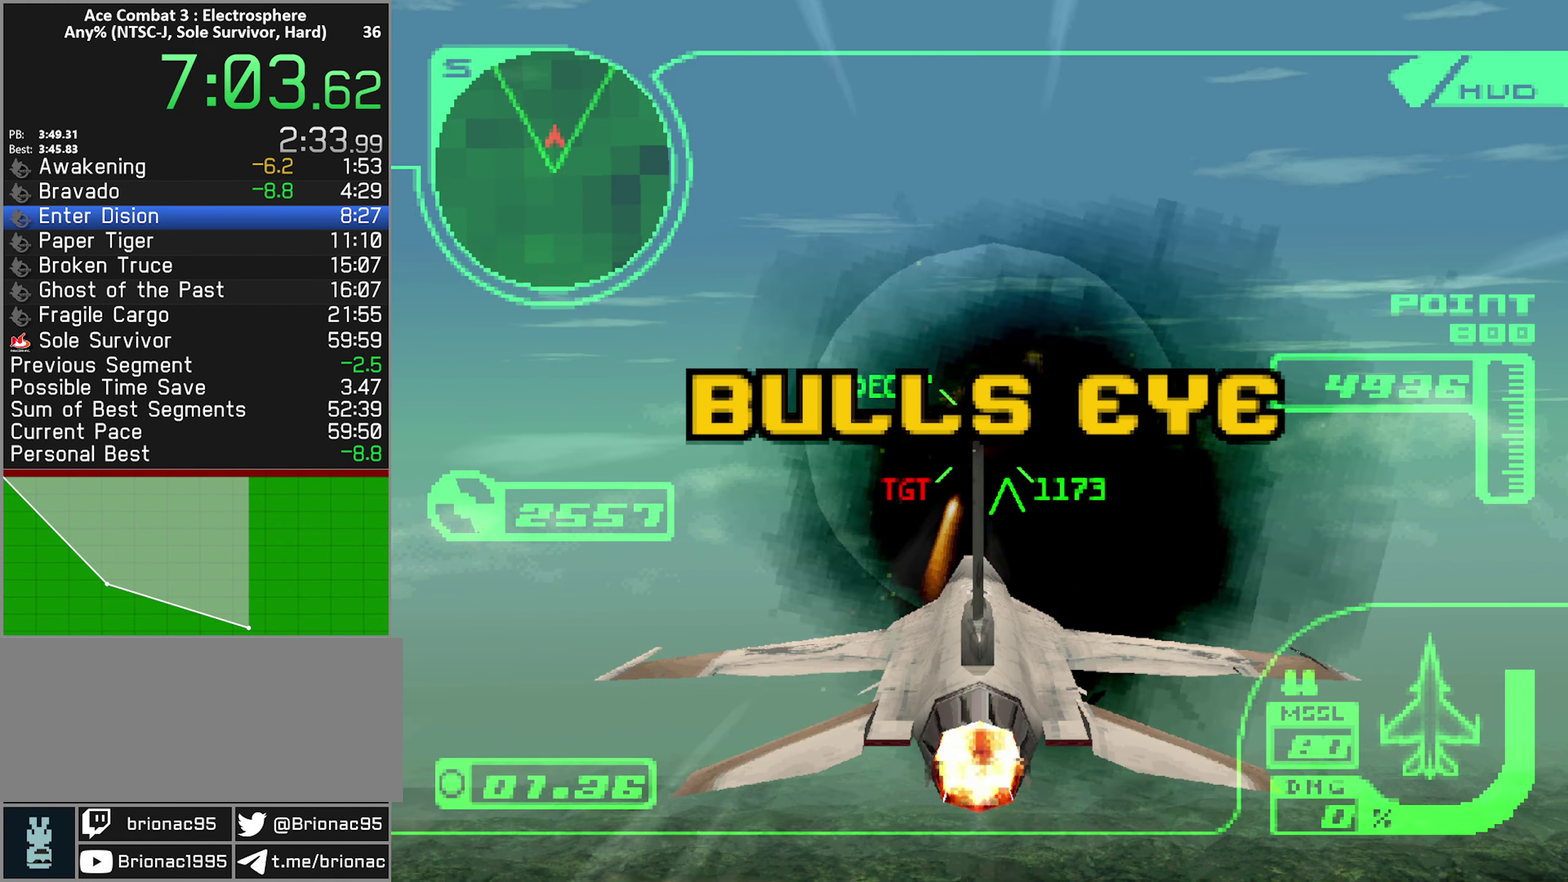
Gameplay with a controller (Xbox layout); each line is a JSON object with the inputs held at the frame after it. "events" lists button and stick changes between this image and that frame as [ms after this image, input, new state], when the widget could be followed in between. Not read: L3 R3.
{"buttons": ["A", "R2"], "left_stick": "down", "right_stick": "center", "events": [[100, "L1", "down"], [134, "left_stick", "down"], [217, "L1", "up"], [267, "left_stick", "center"], [450, "left_stick", "down"]]}
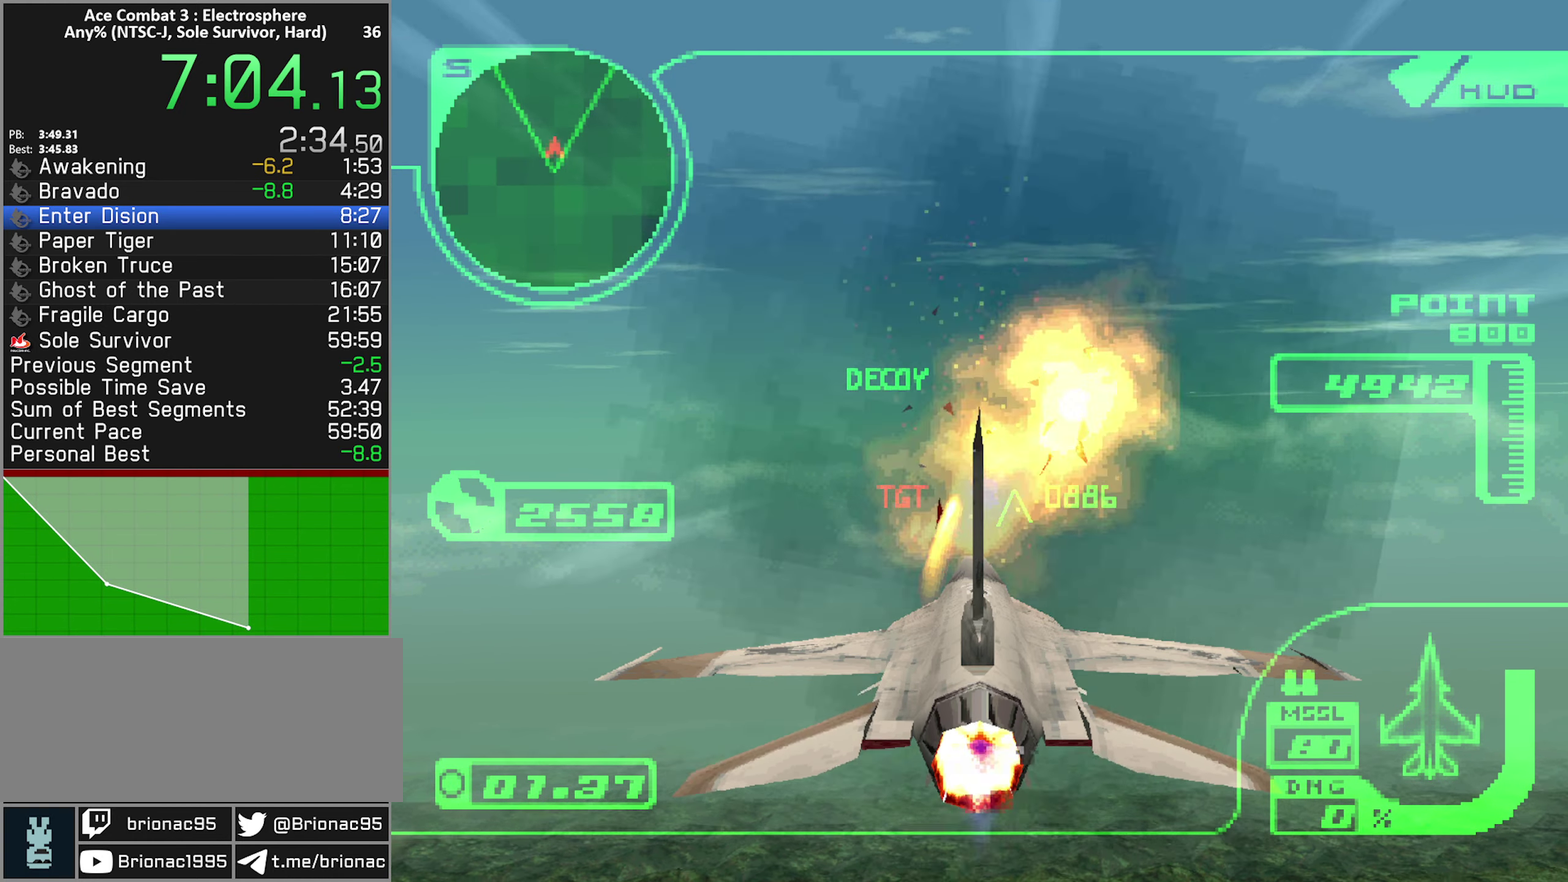
{"buttons": ["A", "R2"], "left_stick": "center", "right_stick": "center", "events": [[84, "left_stick", "center"], [184, "left_stick", "up"], [300, "left_stick", "center"]]}
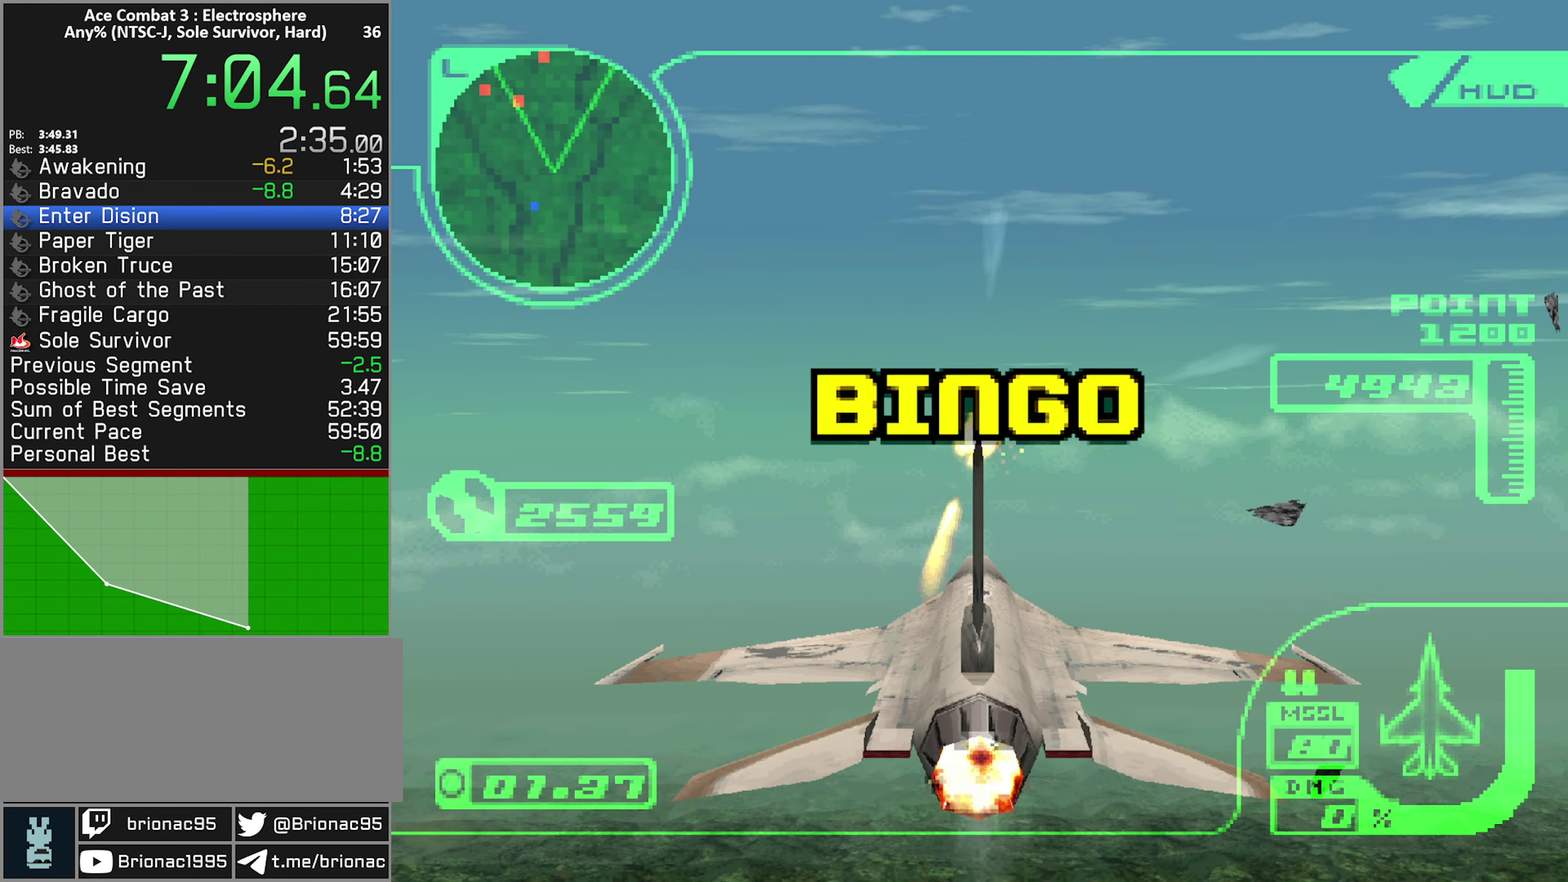
{"buttons": ["L1", "R2"], "left_stick": "center", "right_stick": "center", "events": [[34, "left_stick", "down"], [84, "L1", "down"], [134, "left_stick", "down-left"], [200, "left_stick", "left"], [284, "left_stick", "down-left"], [334, "left_stick", "center"], [434, "A", "up"]]}
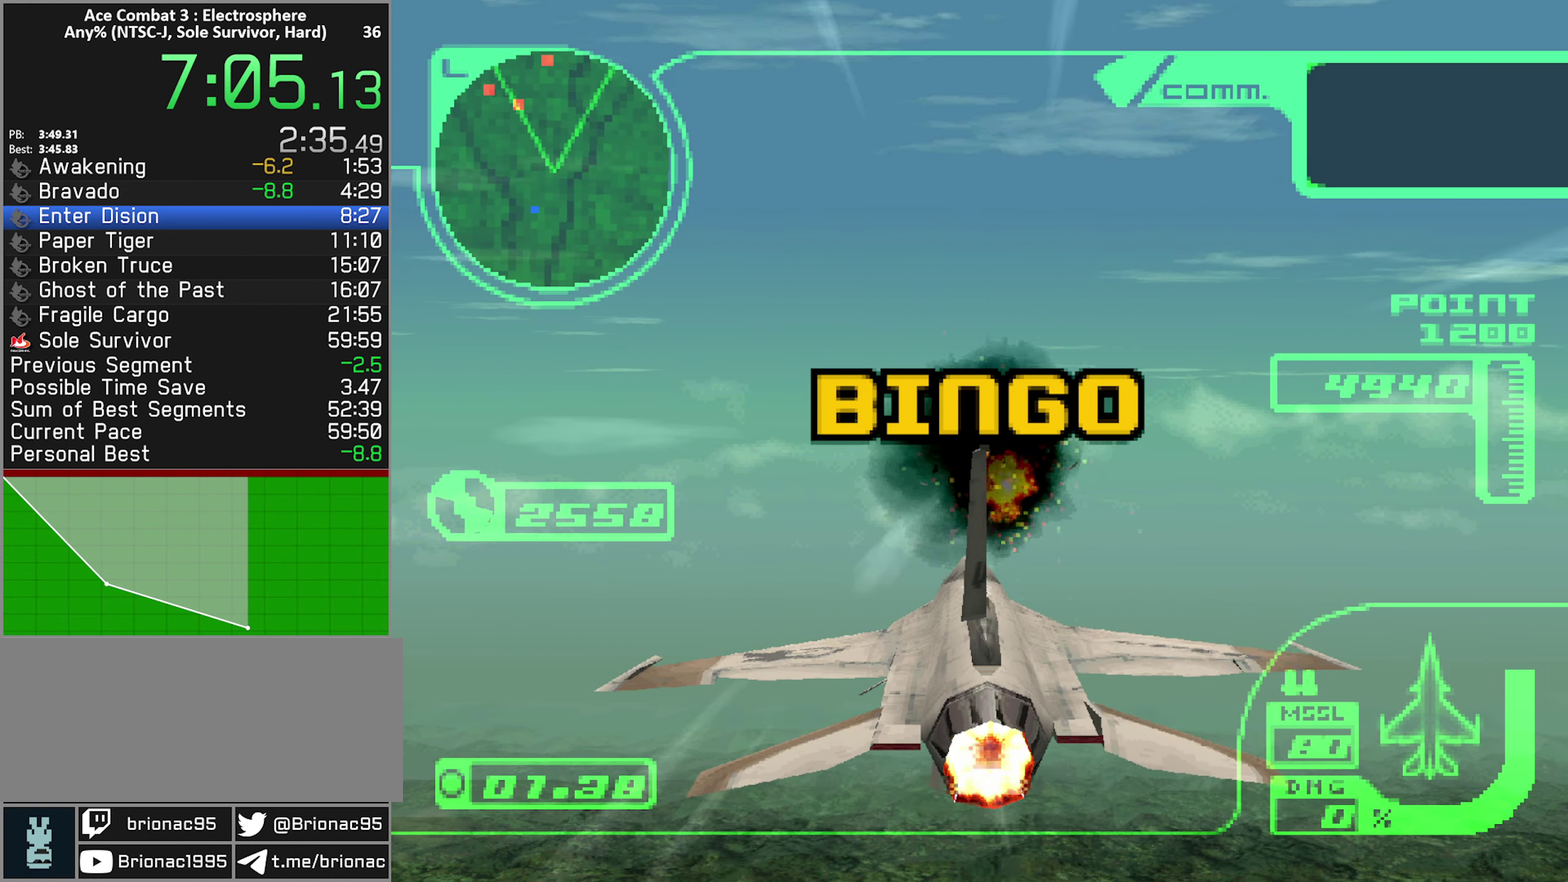
{"buttons": ["X", "L1", "R2"], "left_stick": "down-left", "right_stick": "center", "events": [[50, "X", "down"], [67, "left_stick", "down-left"], [217, "left_stick", "down"], [367, "left_stick", "down-left"]]}
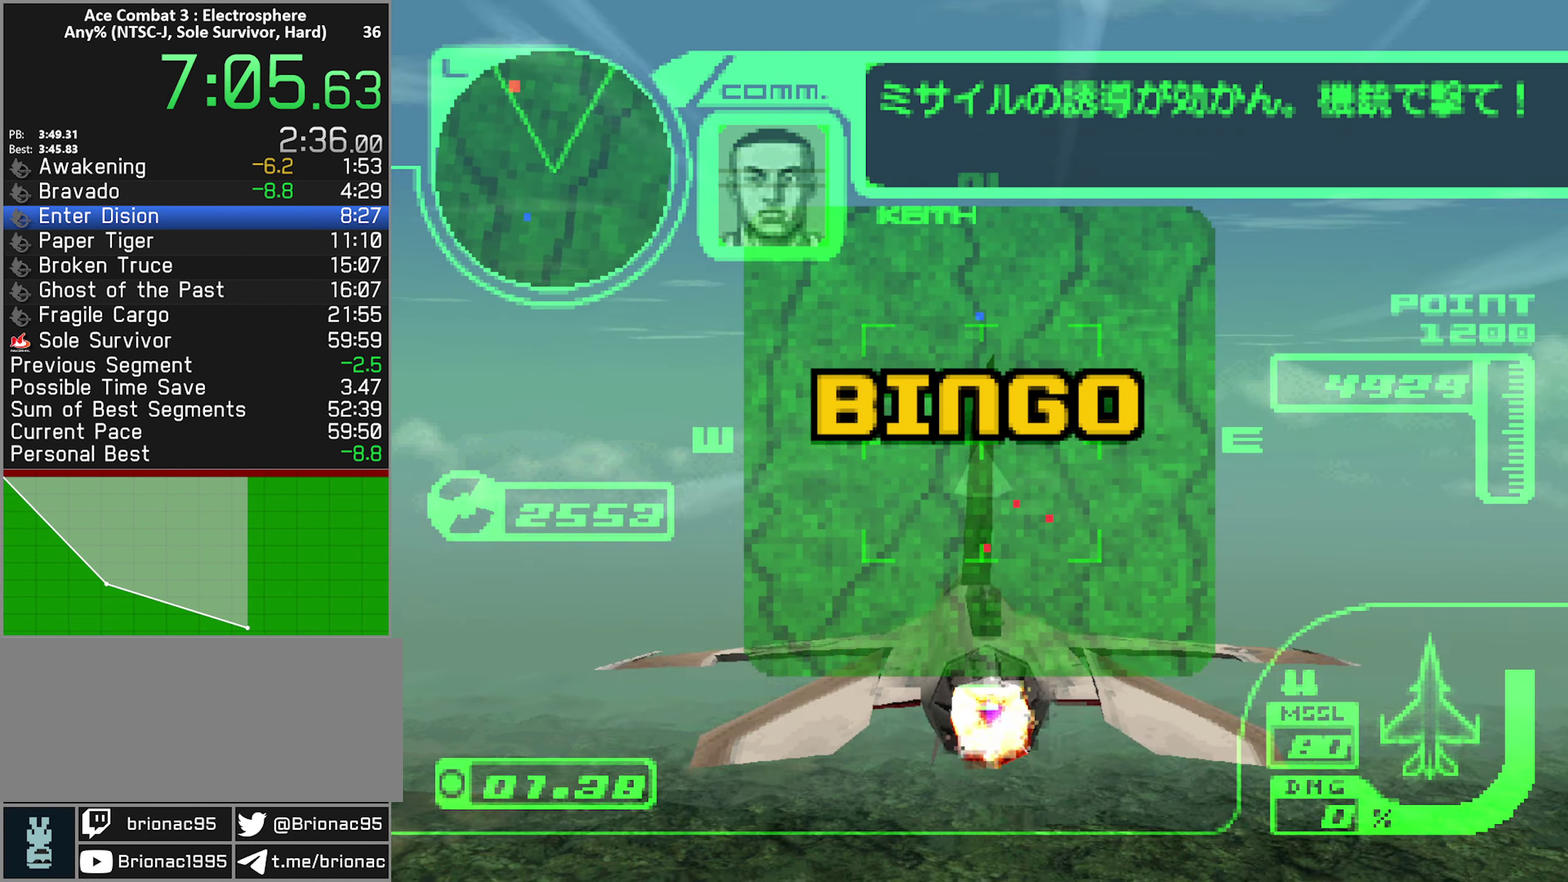
{"buttons": ["X", "L1", "R2"], "left_stick": "center", "right_stick": "center", "events": [[34, "left_stick", "center"]]}
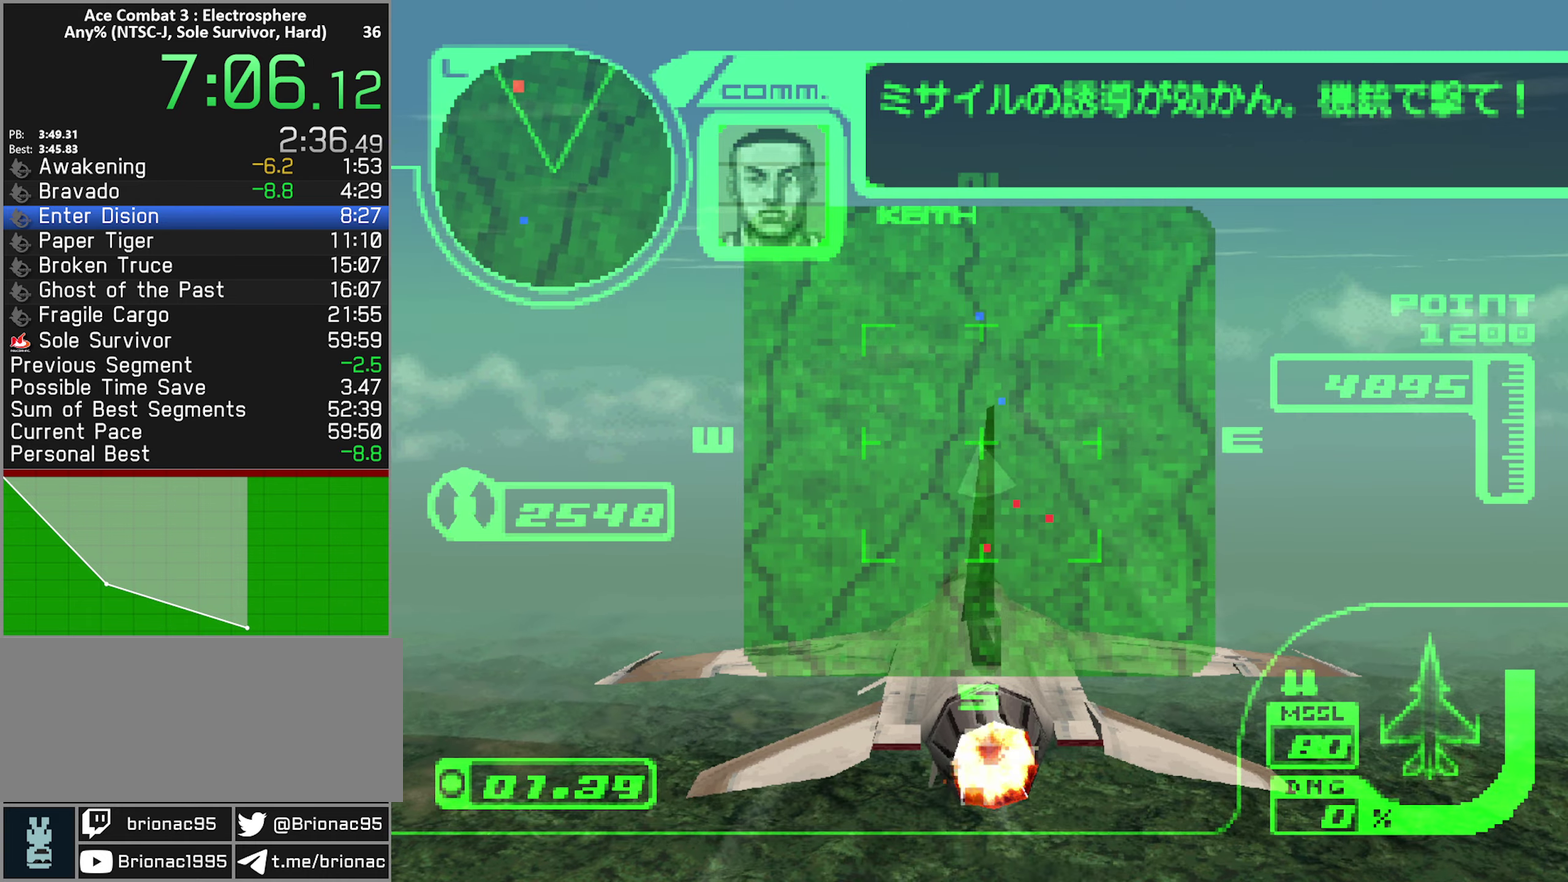
{"buttons": ["X", "L1", "R2"], "left_stick": "center", "right_stick": "center", "events": []}
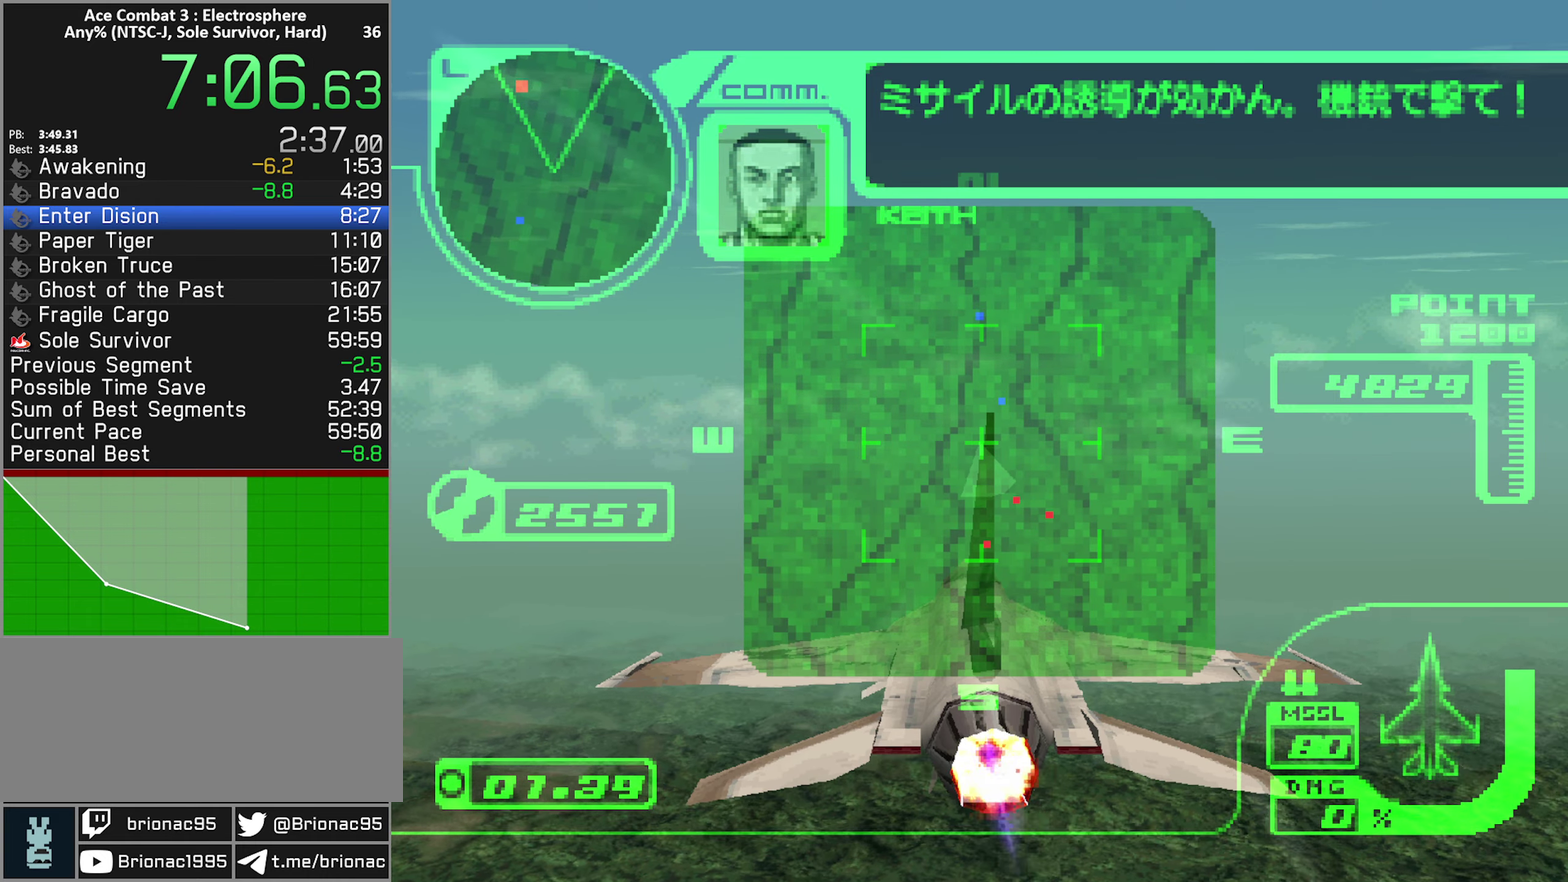
{"buttons": ["X", "L1", "R2"], "left_stick": "down", "right_stick": "center", "events": [[483, "left_stick", "down"]]}
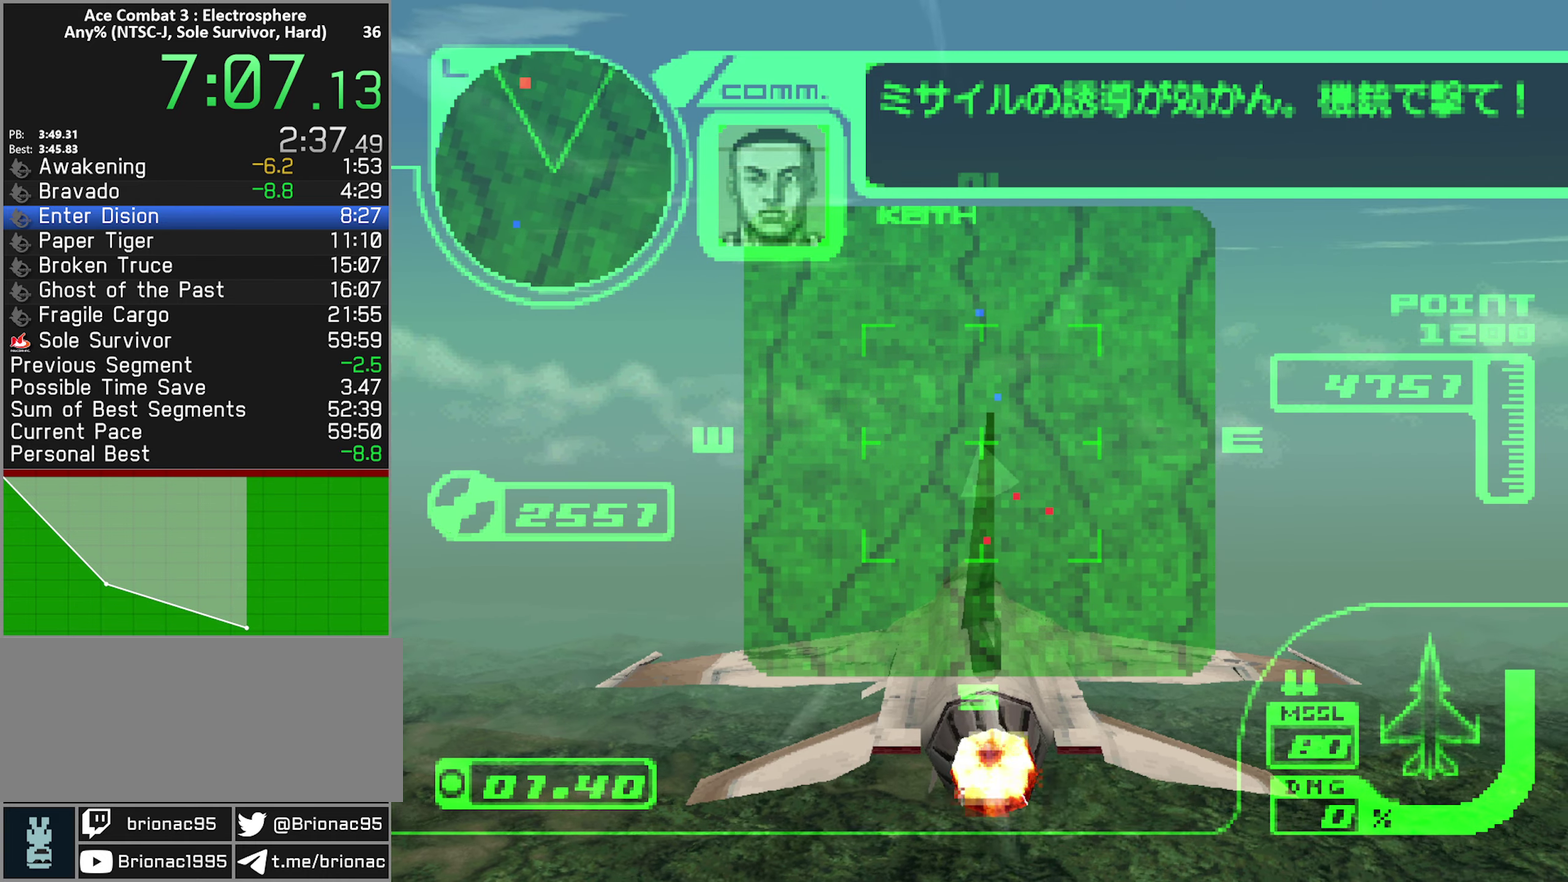
{"buttons": ["X", "L1", "R2"], "left_stick": "center", "right_stick": "center", "events": [[466, "left_stick", "center"]]}
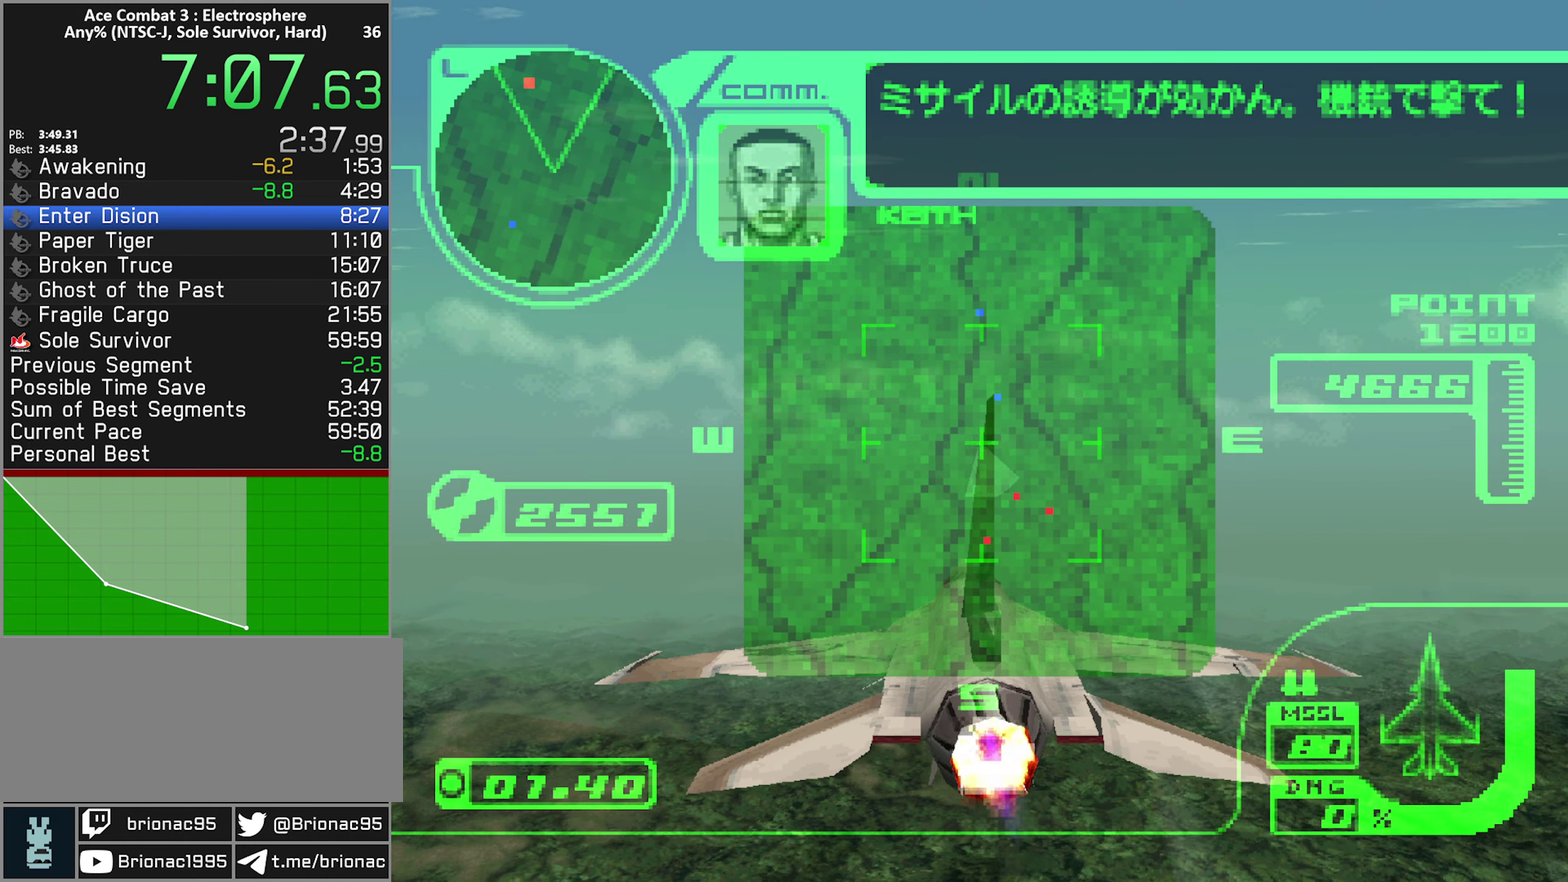
{"buttons": ["X", "L1", "R2"], "left_stick": "center", "right_stick": "center", "events": []}
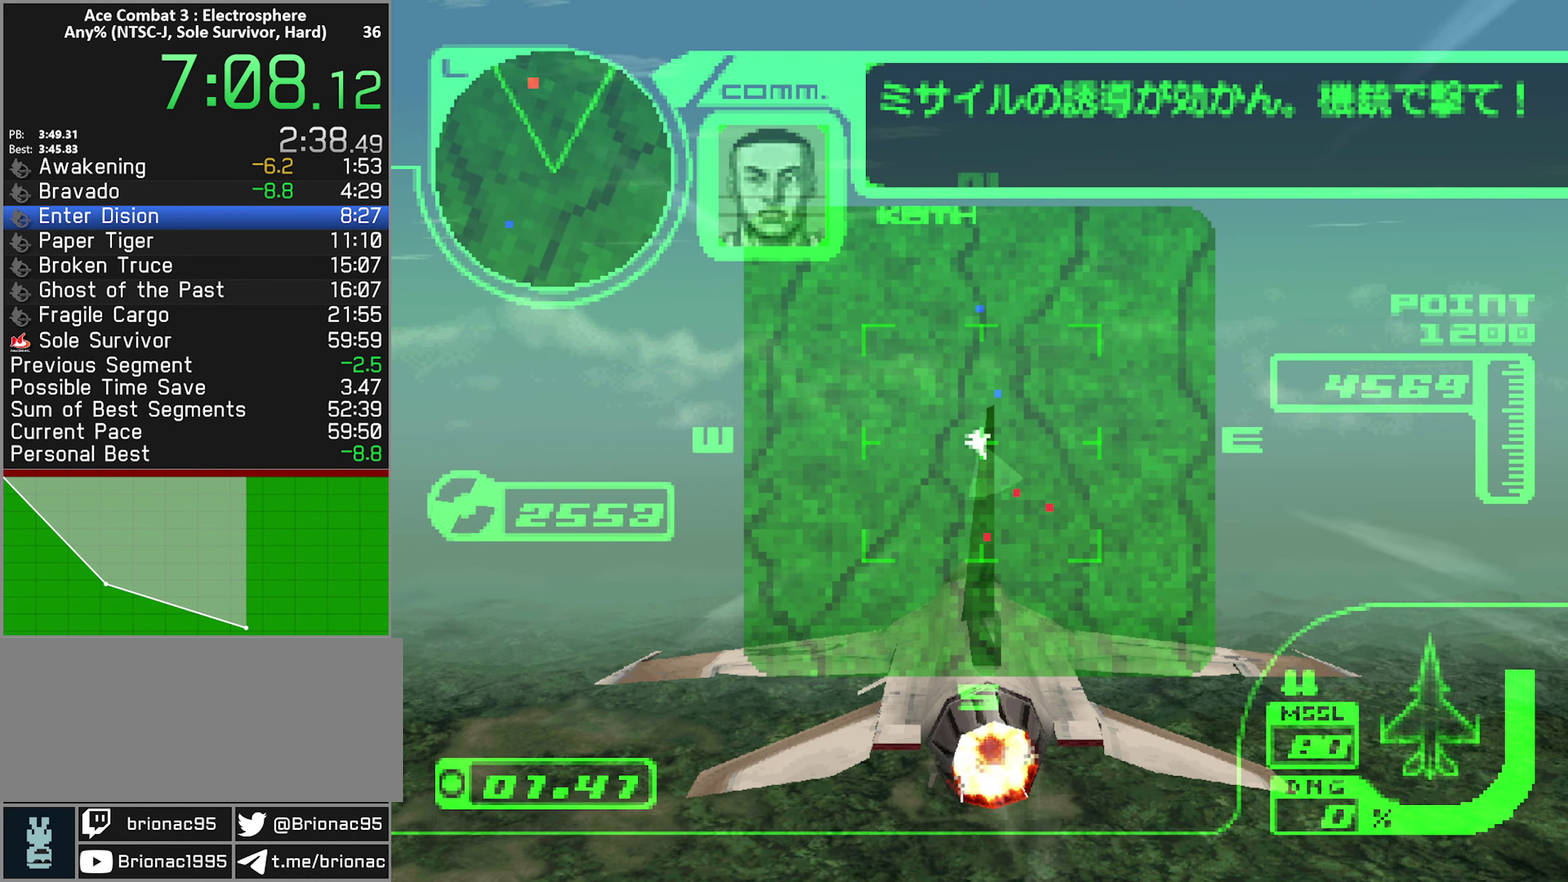
{"buttons": ["X", "L1", "R2"], "left_stick": "center", "right_stick": "center", "events": [[333, "left_stick", "down"], [500, "left_stick", "center"]]}
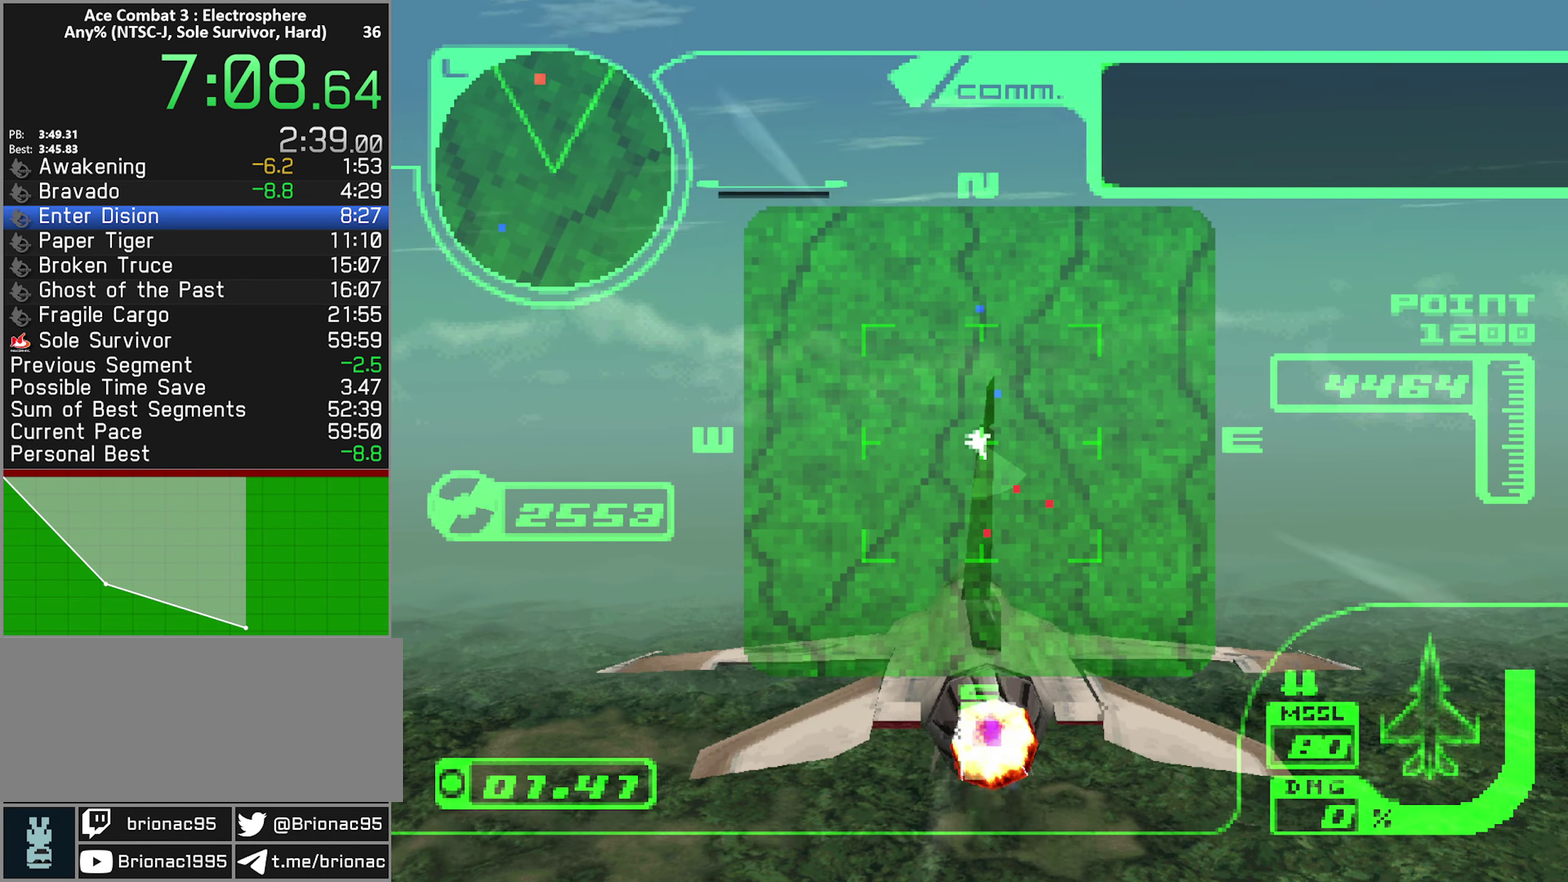
{"buttons": ["X", "L1", "R2"], "left_stick": "down", "right_stick": "center", "events": [[216, "left_stick", "down"], [383, "left_stick", "center"], [500, "left_stick", "down"]]}
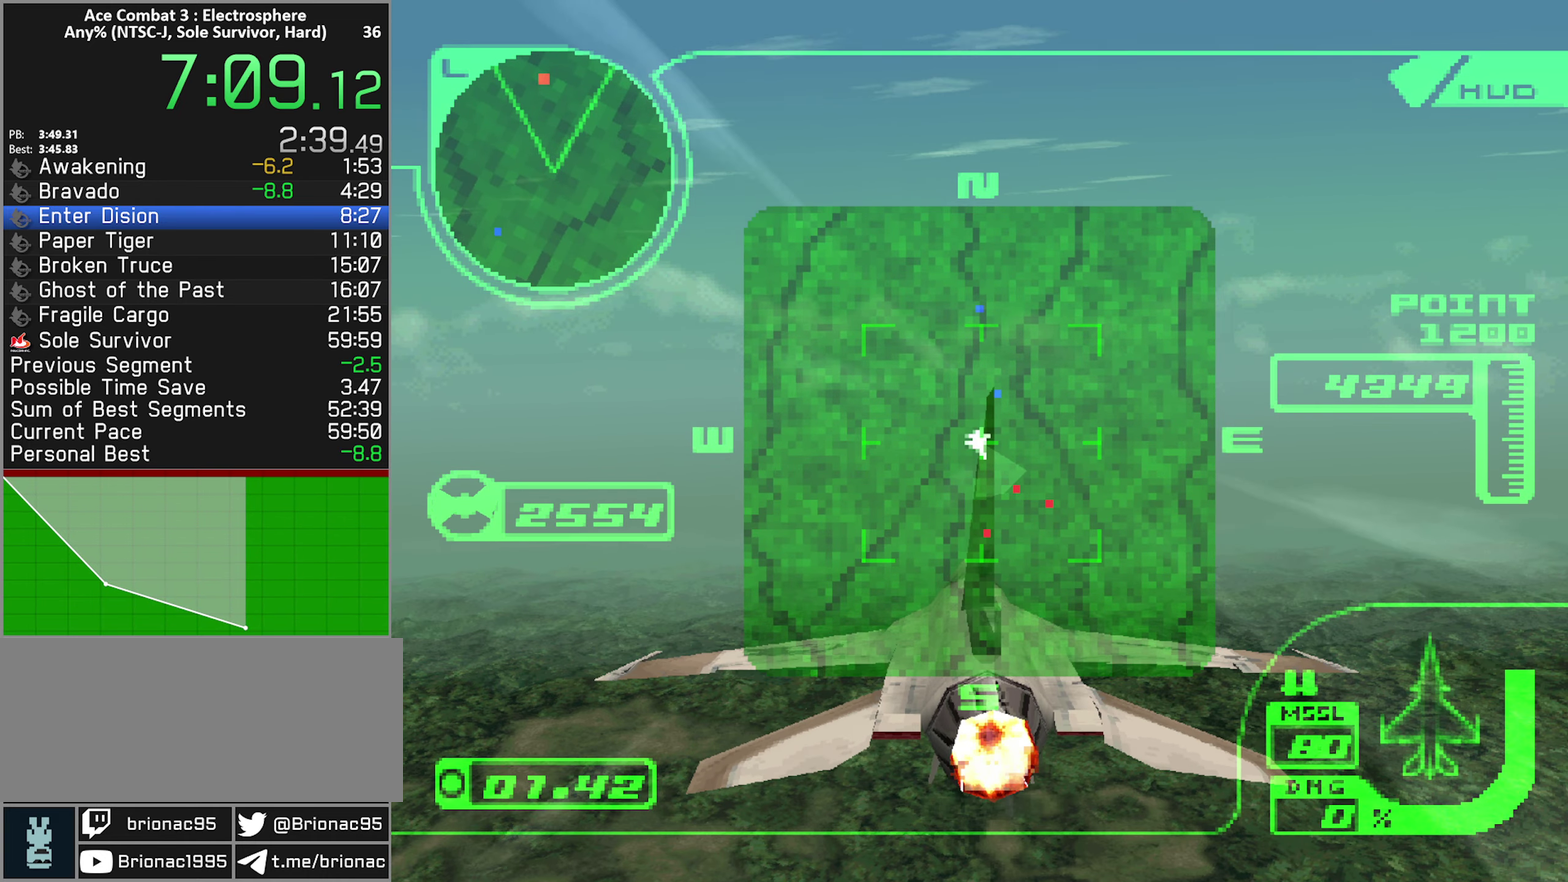
{"buttons": ["X", "L1", "R2"], "left_stick": "center", "right_stick": "center", "events": [[150, "left_stick", "center"], [266, "X", "up"], [300, "left_stick", "down"], [450, "X", "down"], [450, "left_stick", "center"]]}
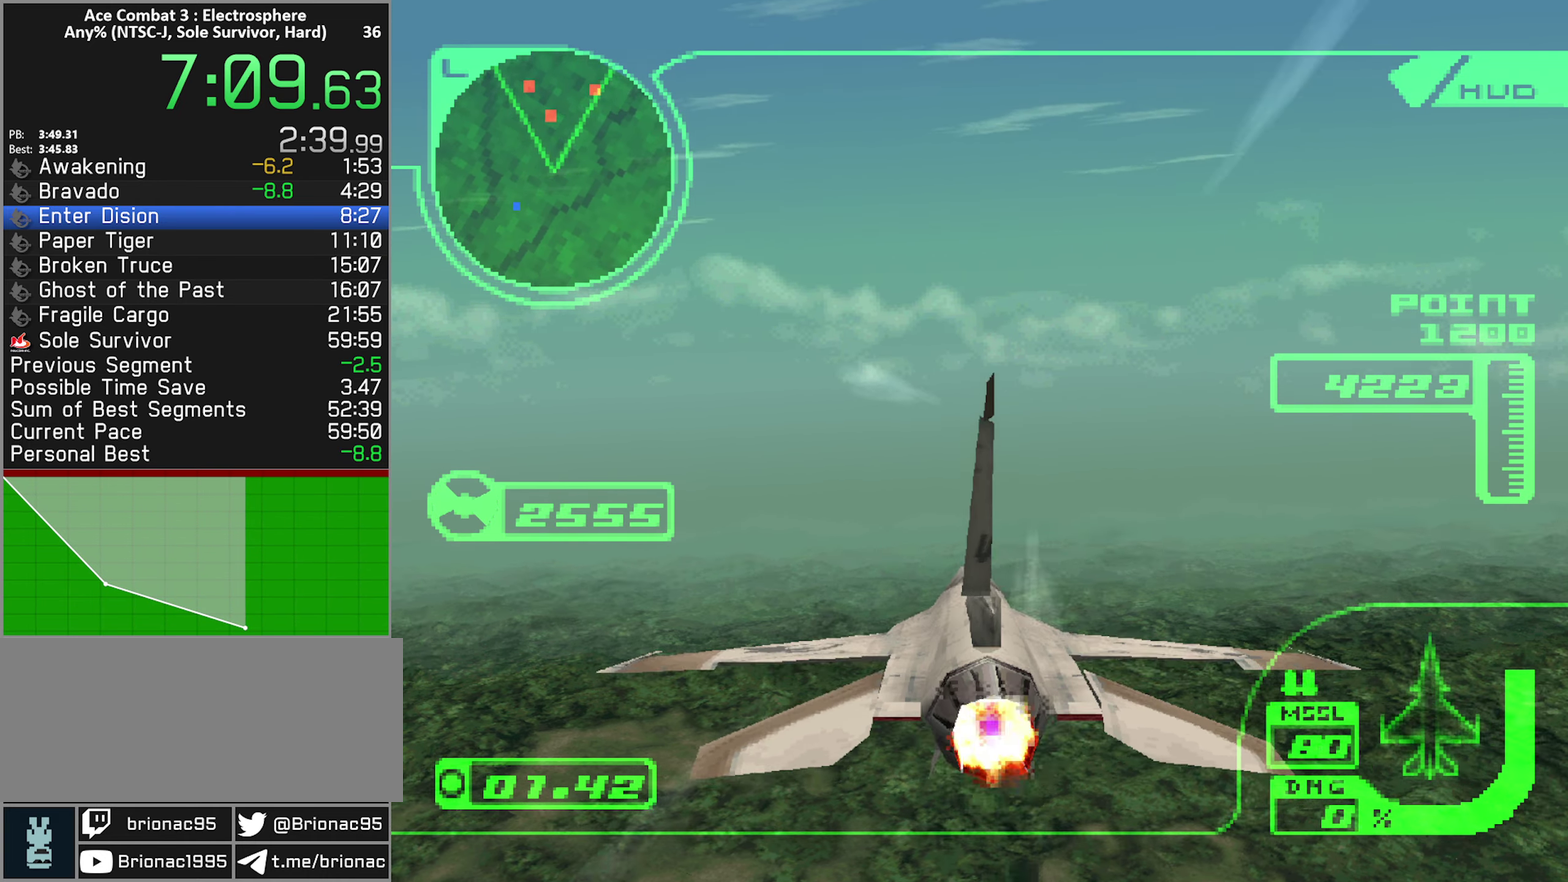
{"buttons": ["R2"], "left_stick": "down", "right_stick": "center", "events": [[300, "left_stick", "down"], [416, "X", "up"], [433, "L1", "up"]]}
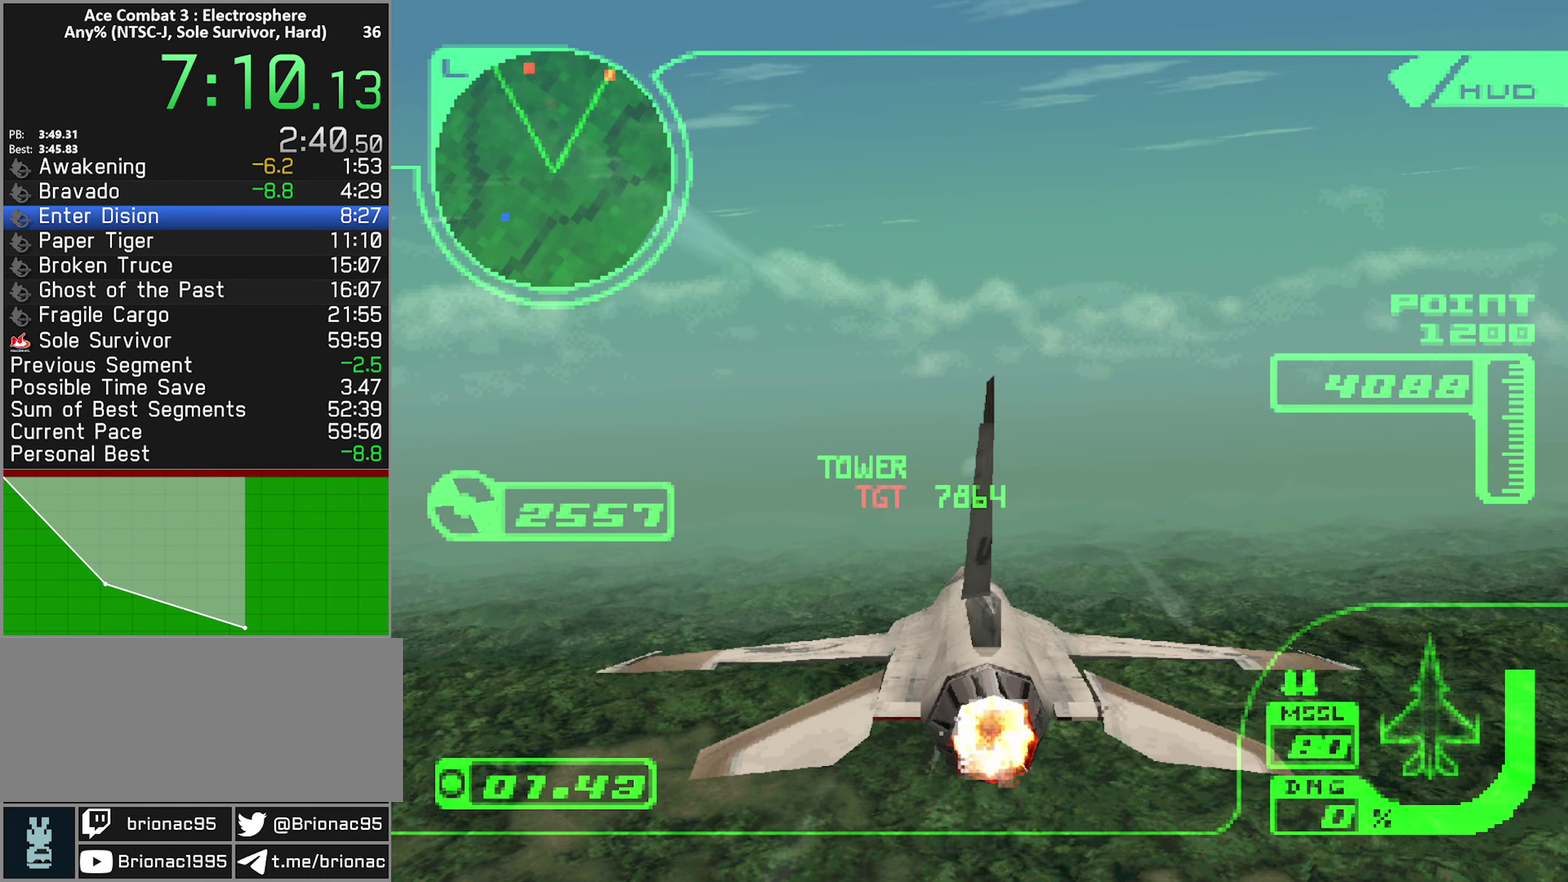
{"buttons": ["L1", "R2"], "left_stick": "down-left", "right_stick": "center", "events": [[66, "left_stick", "center"], [133, "L1", "down"], [450, "left_stick", "down-left"]]}
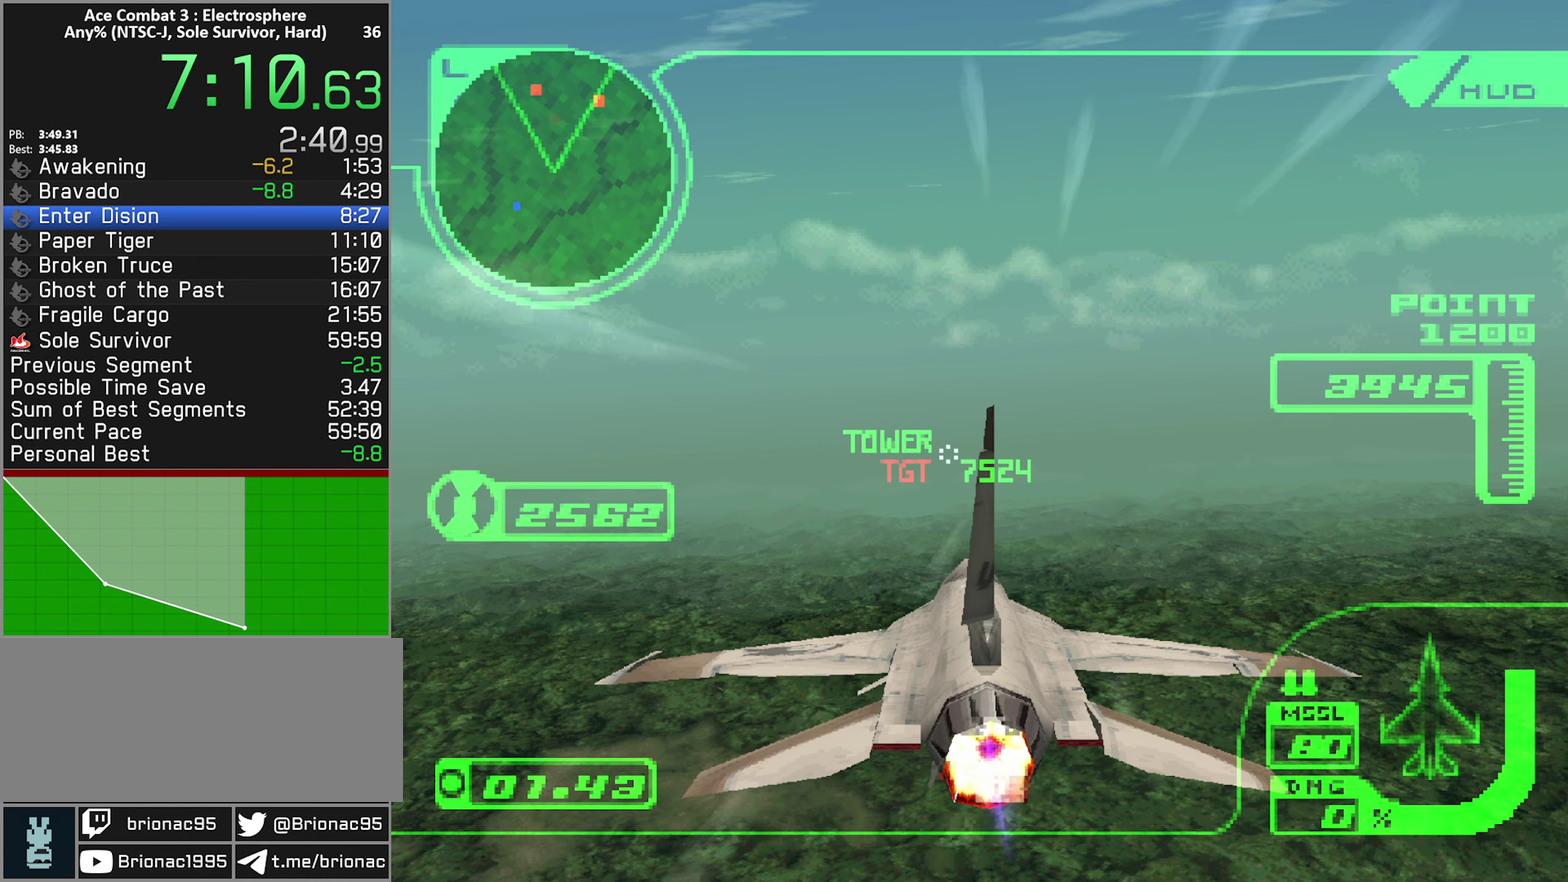
{"buttons": ["R2"], "left_stick": "down-left", "right_stick": "center", "events": [[233, "L1", "up"]]}
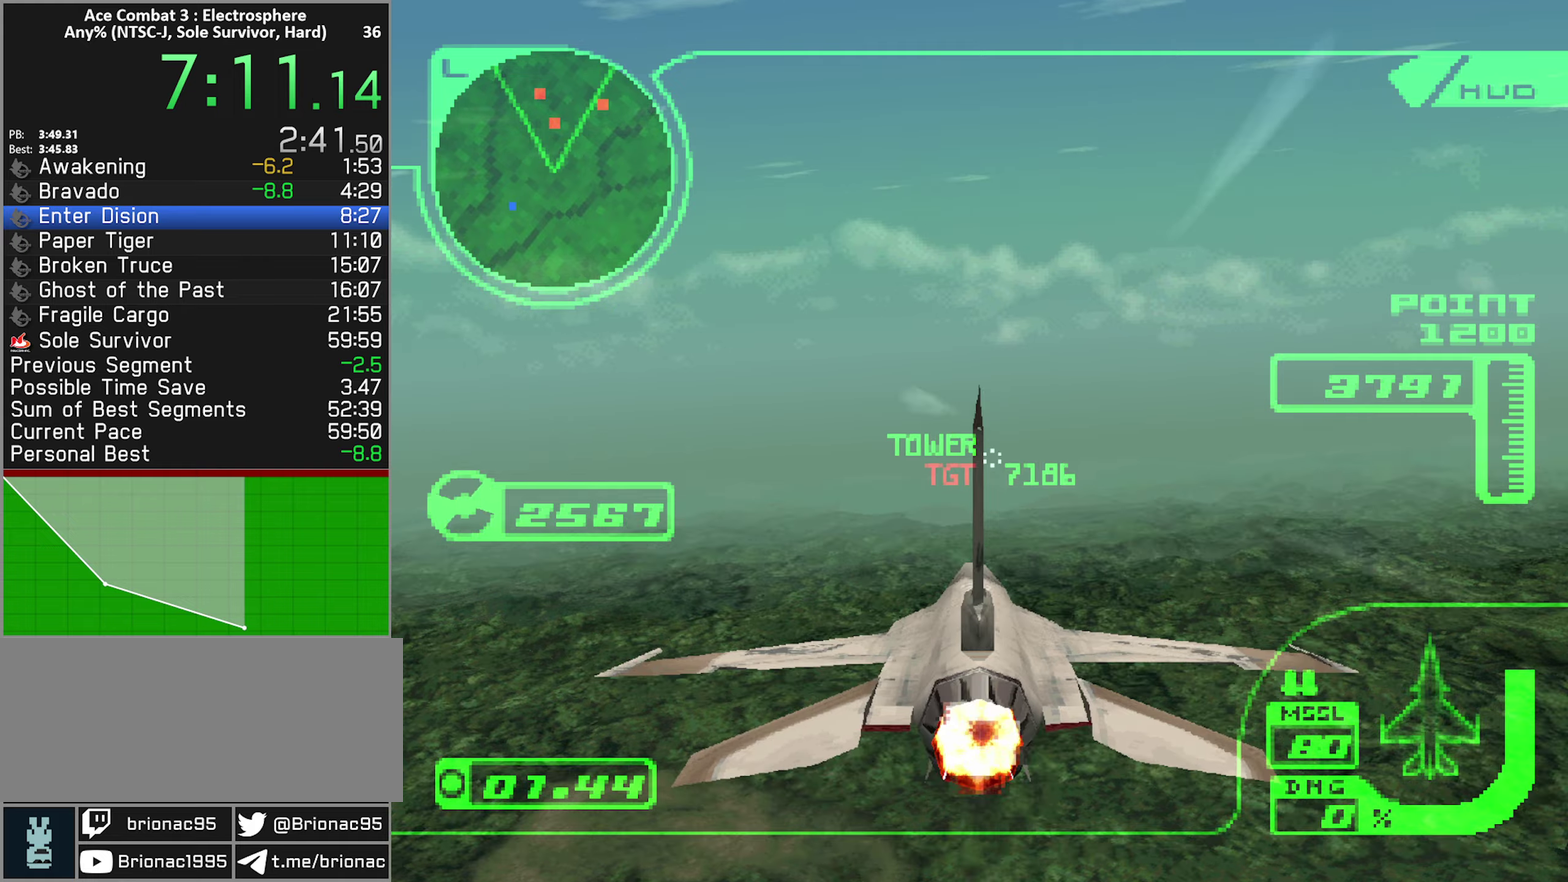
{"buttons": ["R2"], "left_stick": "center", "right_stick": "center", "events": [[217, "L1", "down"], [300, "left_stick", "center"], [333, "L1", "up"]]}
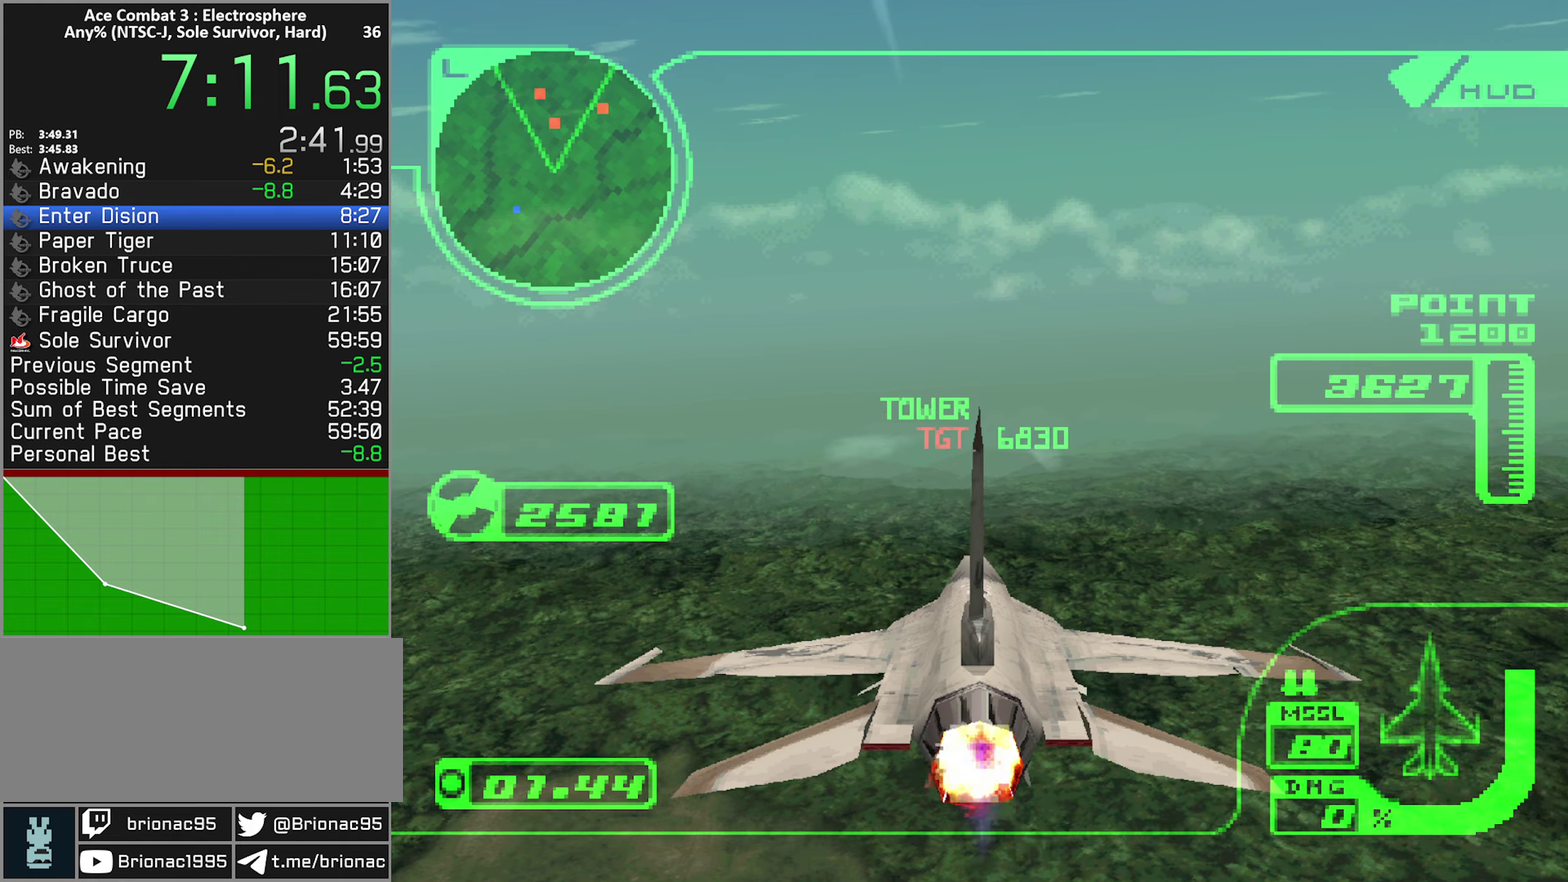
{"buttons": ["R2"], "left_stick": "center", "right_stick": "center", "events": [[183, "left_stick", "down-left"], [367, "left_stick", "center"]]}
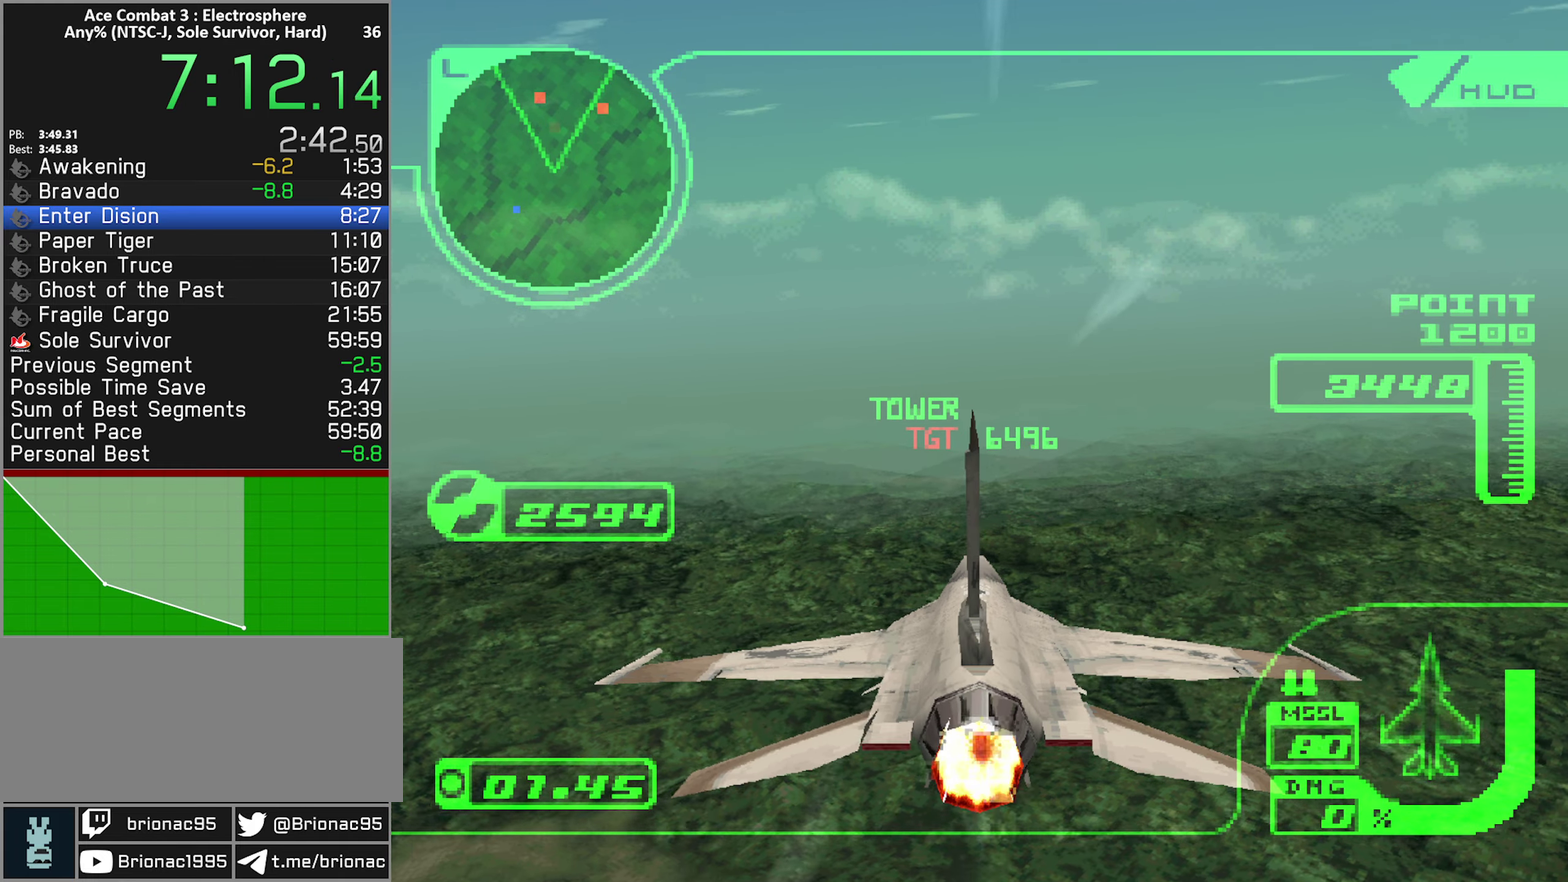
{"buttons": ["R2"], "left_stick": "center", "right_stick": "center", "events": [[150, "L1", "down"], [300, "L1", "up"]]}
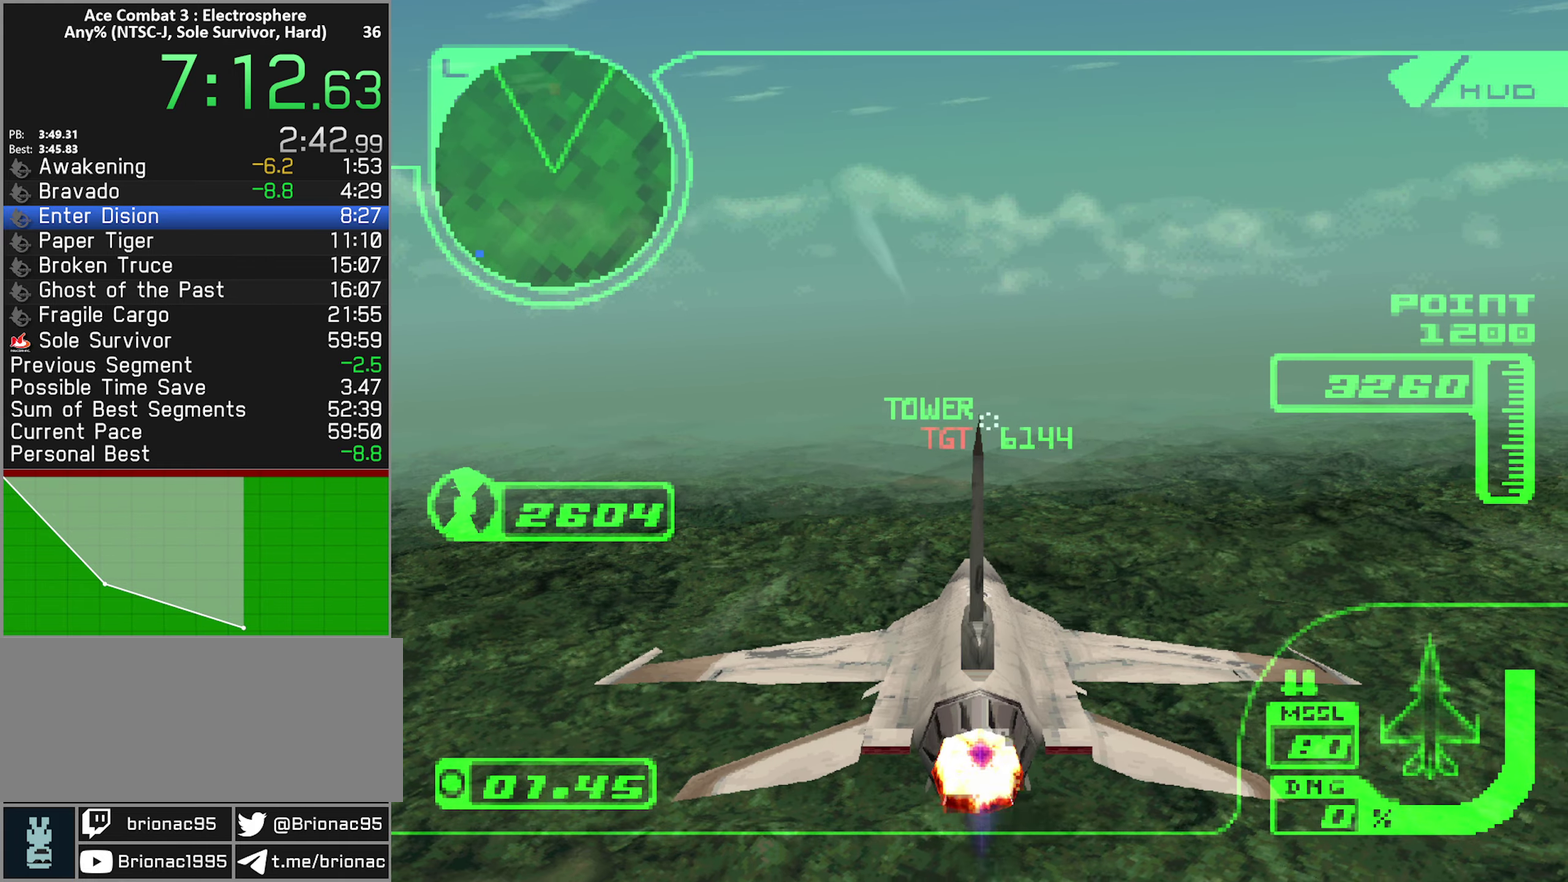
{"buttons": ["R2"], "left_stick": "center", "right_stick": "center", "events": [[233, "left_stick", "up"], [300, "left_stick", "up-left"], [350, "left_stick", "center"]]}
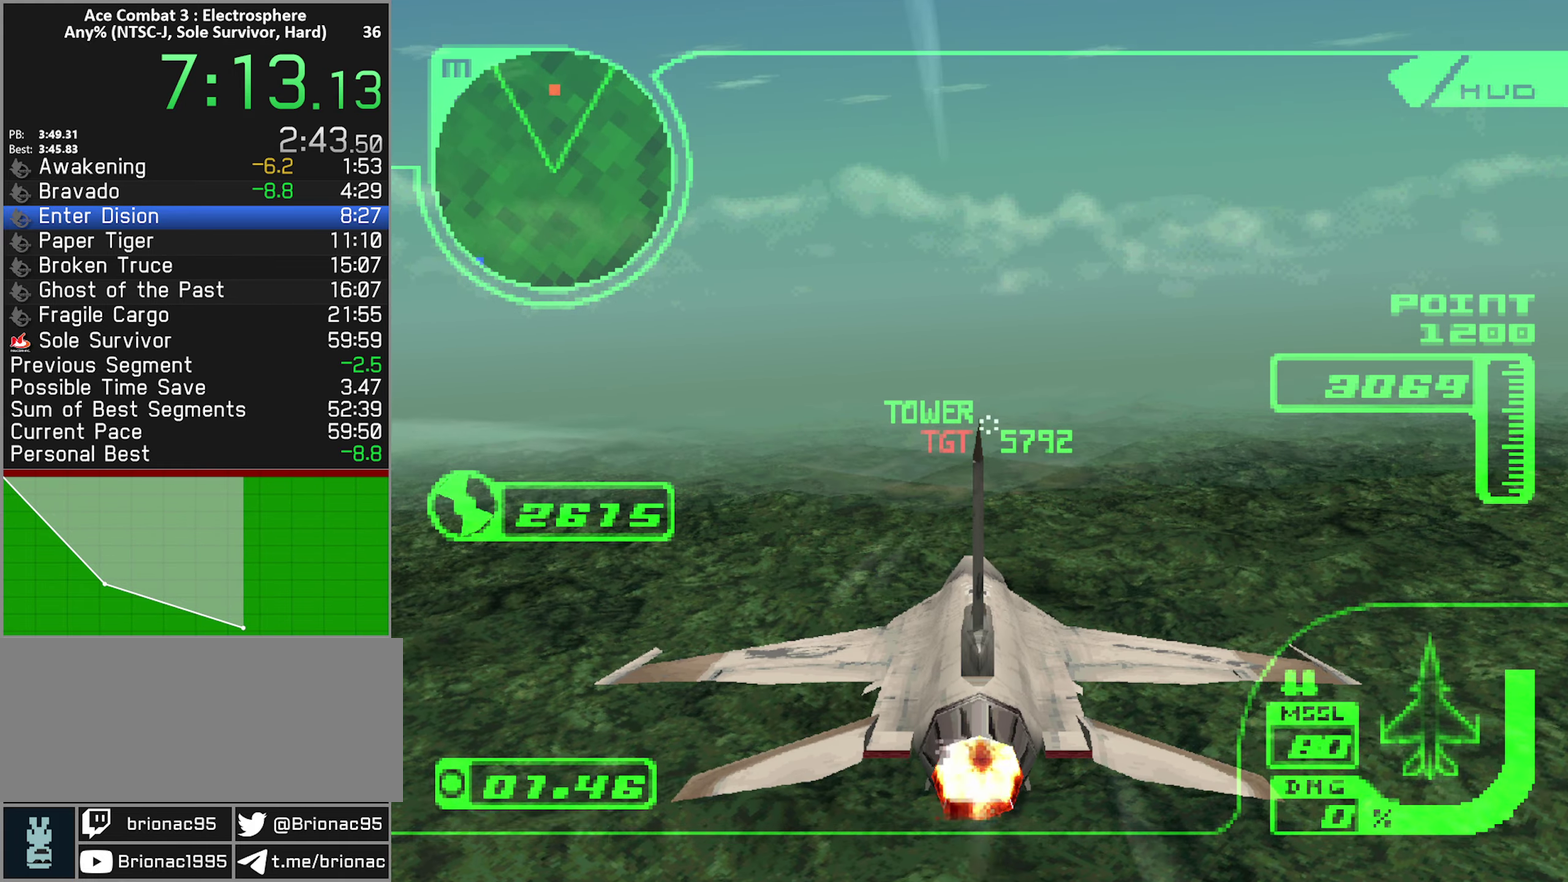
{"buttons": ["X", "R2"], "left_stick": "up", "right_stick": "center", "events": [[100, "left_stick", "up-left"], [150, "X", "down"], [200, "left_stick", "center"], [450, "left_stick", "up"]]}
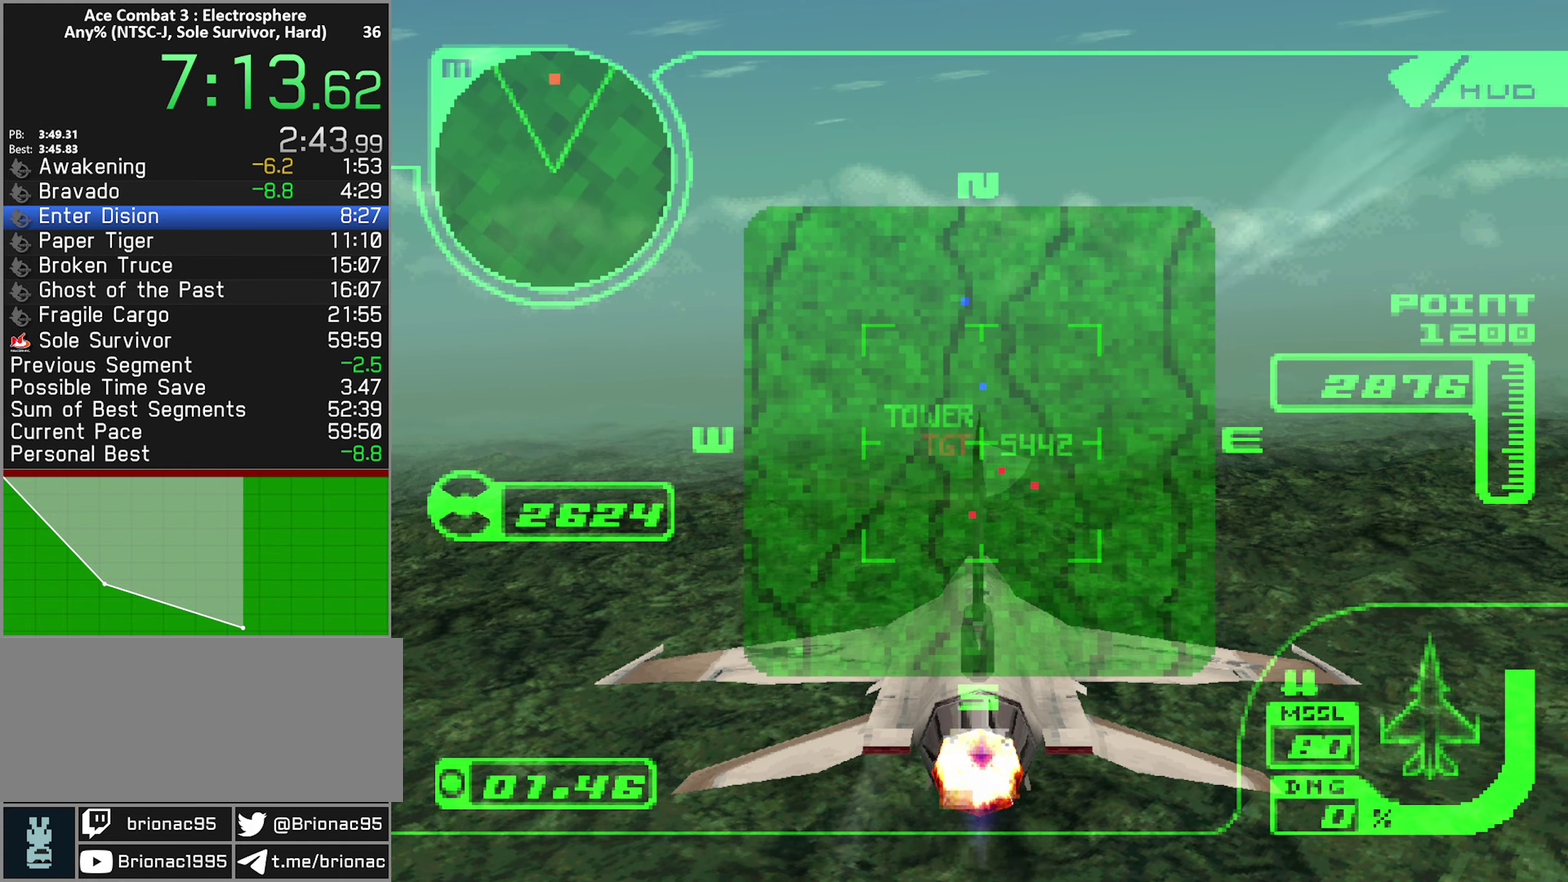
{"buttons": ["R2"], "left_stick": "center", "right_stick": "center", "events": [[50, "left_stick", "center"], [233, "left_stick", "up"], [333, "left_stick", "center"], [383, "X", "up"]]}
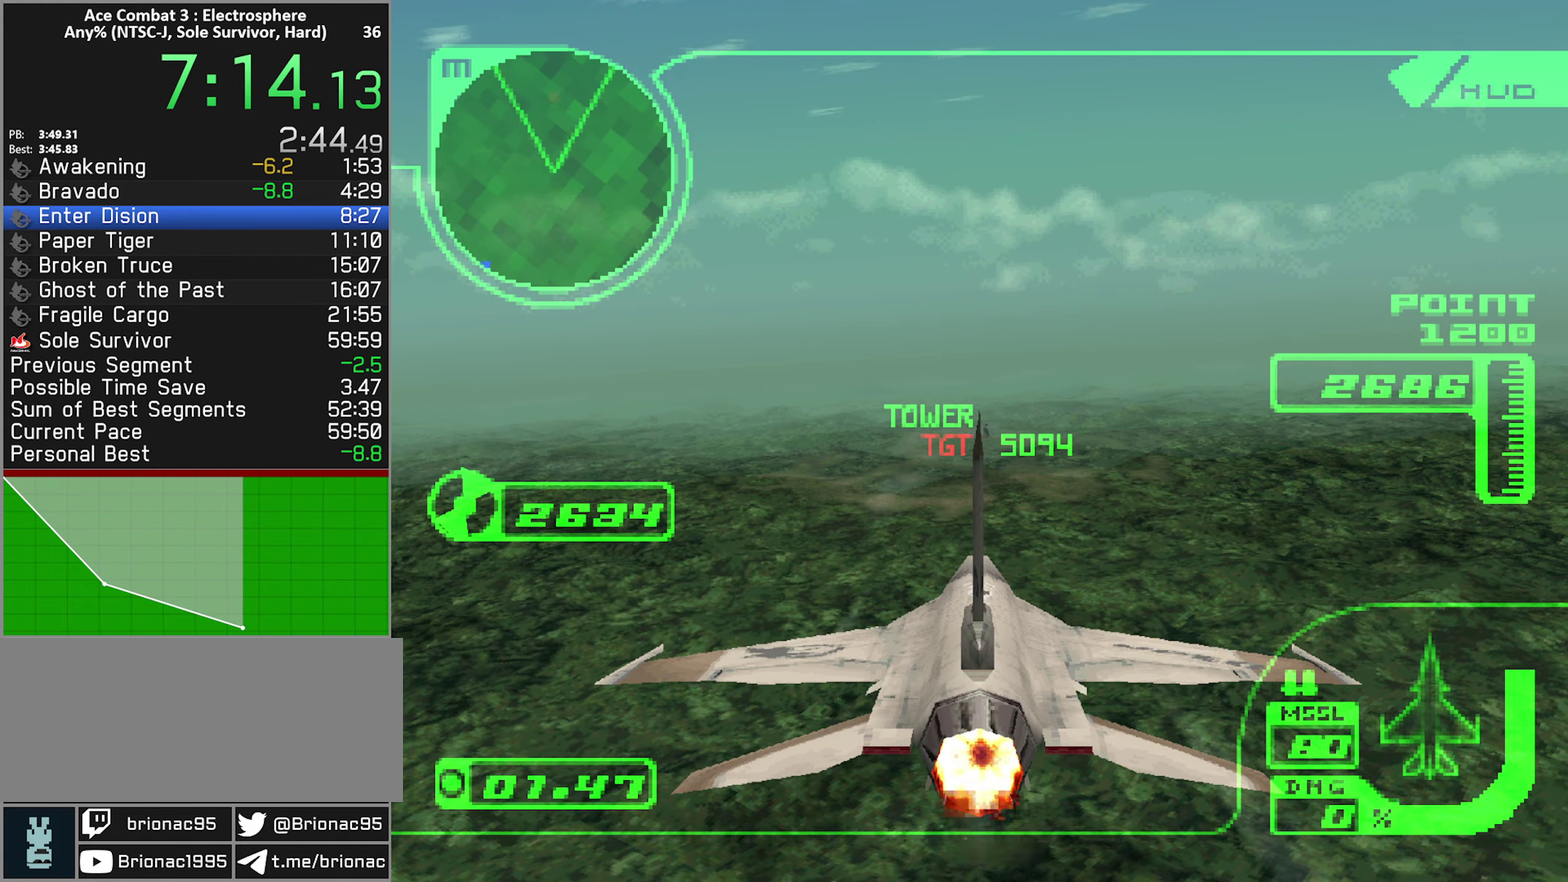
{"buttons": ["R2"], "left_stick": "center", "right_stick": "center", "events": [[33, "left_stick", "up"], [133, "left_stick", "center"], [250, "left_stick", "up"], [400, "left_stick", "center"]]}
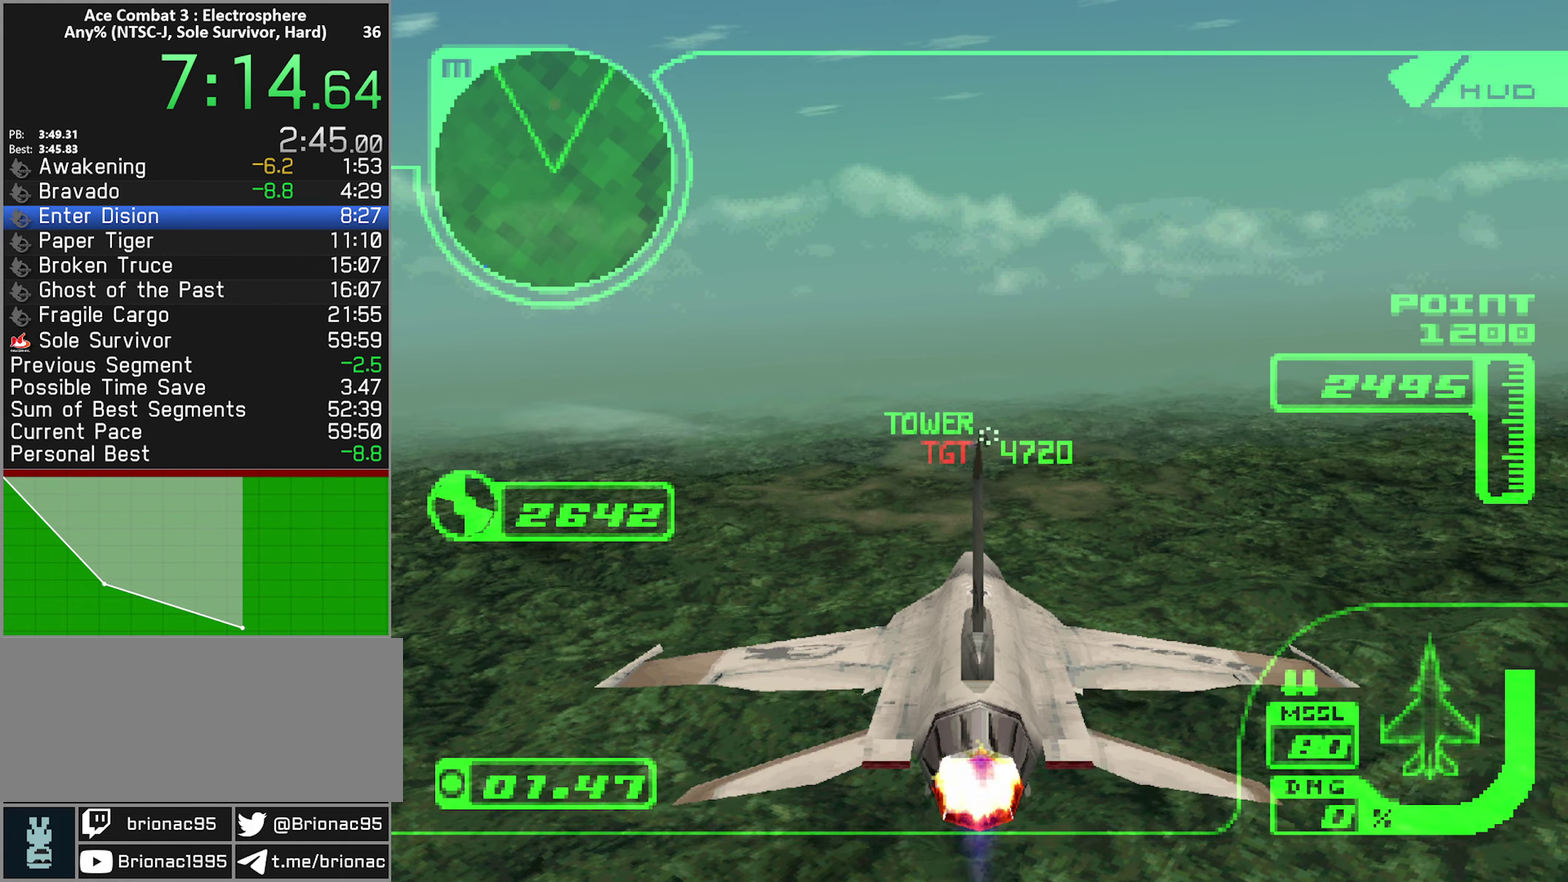
{"buttons": ["R2"], "left_stick": "center", "right_stick": "center", "events": [[100, "left_stick", "up-left"], [150, "left_stick", "center"]]}
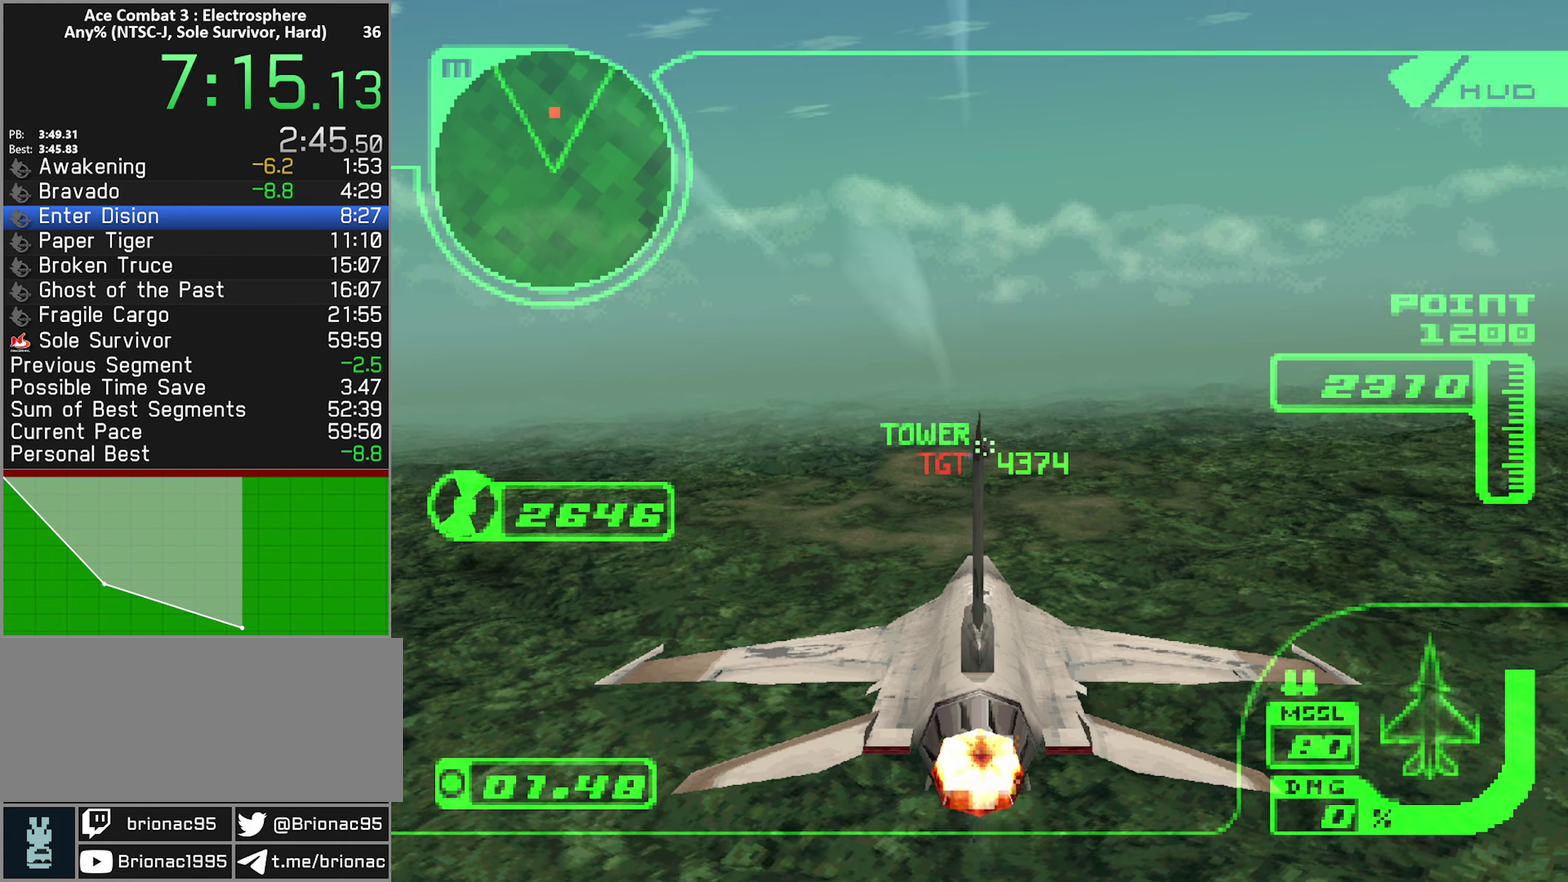
{"buttons": ["R2"], "left_stick": "center", "right_stick": "center", "events": [[33, "left_stick", "up"], [150, "left_stick", "center"]]}
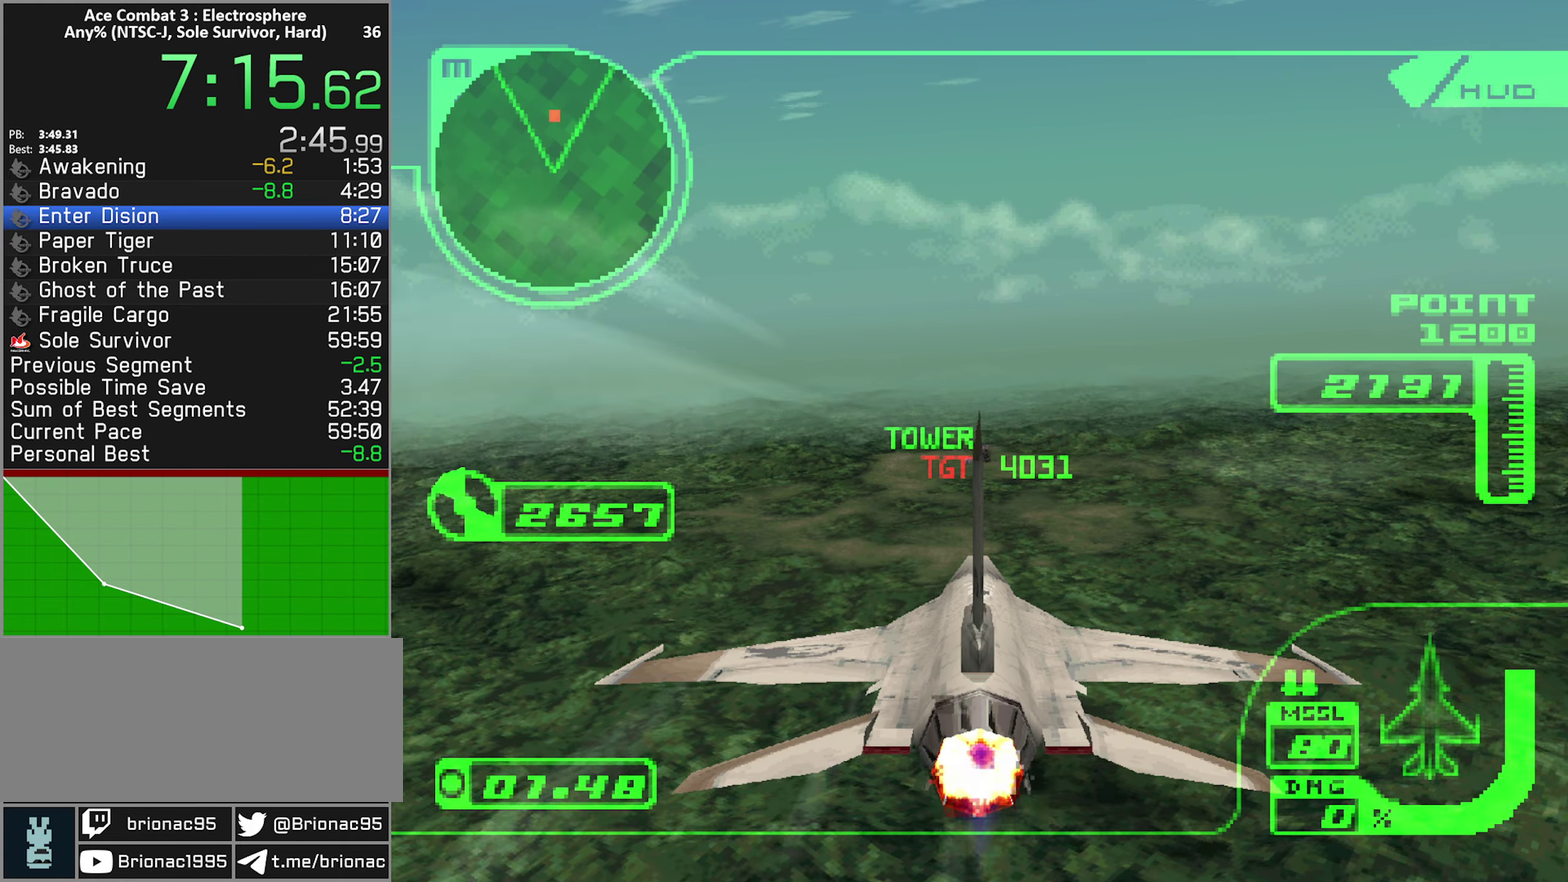
{"buttons": ["R2"], "left_stick": "center", "right_stick": "center", "events": []}
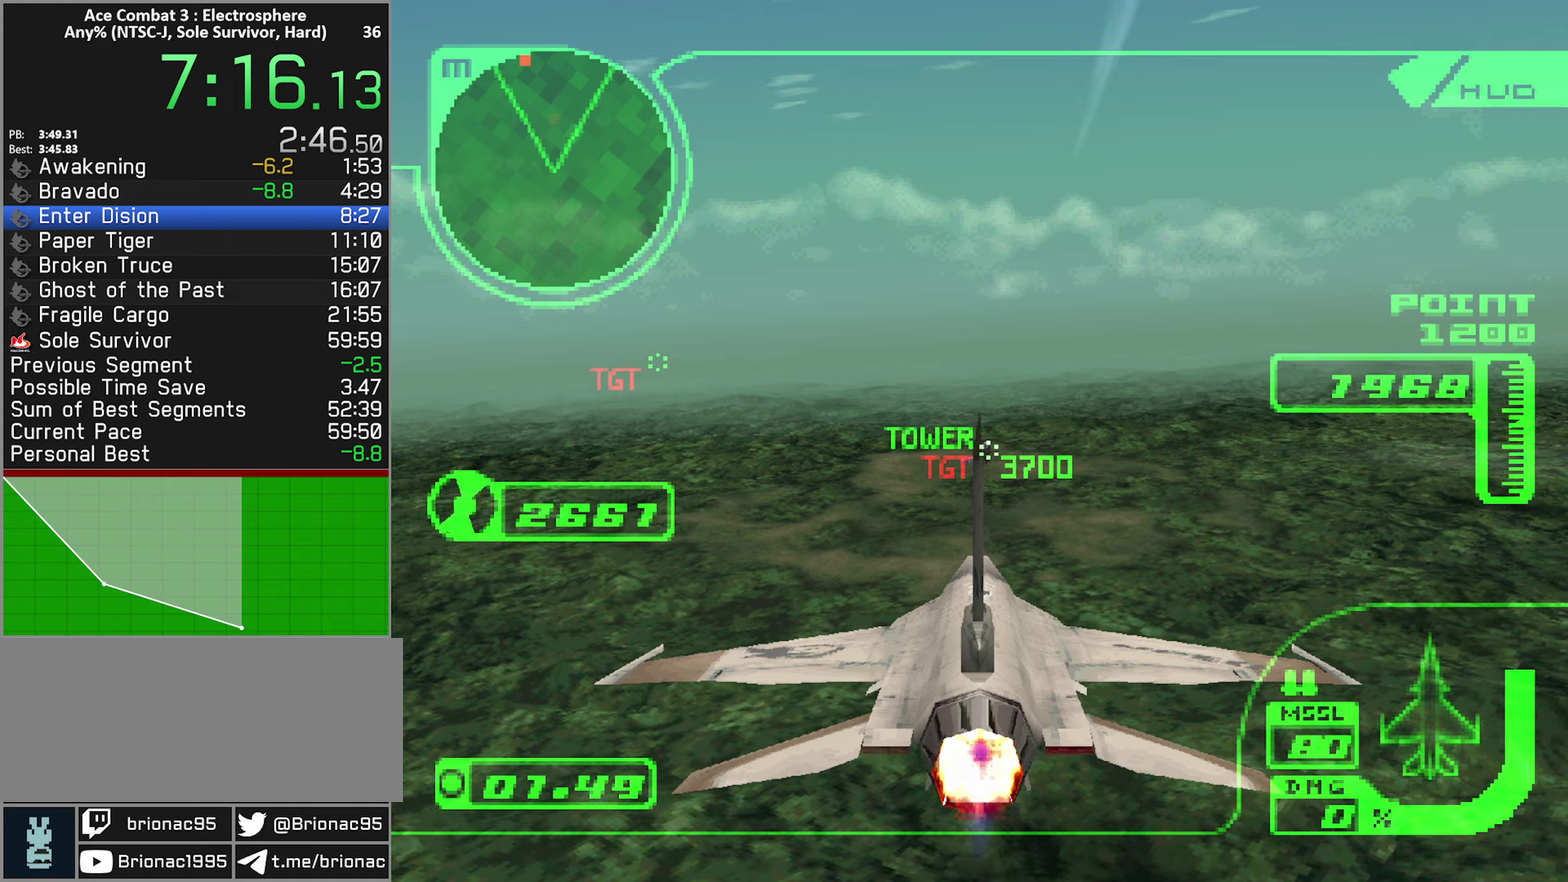
{"buttons": ["R2"], "left_stick": "center", "right_stick": "center", "events": [[317, "left_stick", "up-left"], [400, "left_stick", "center"]]}
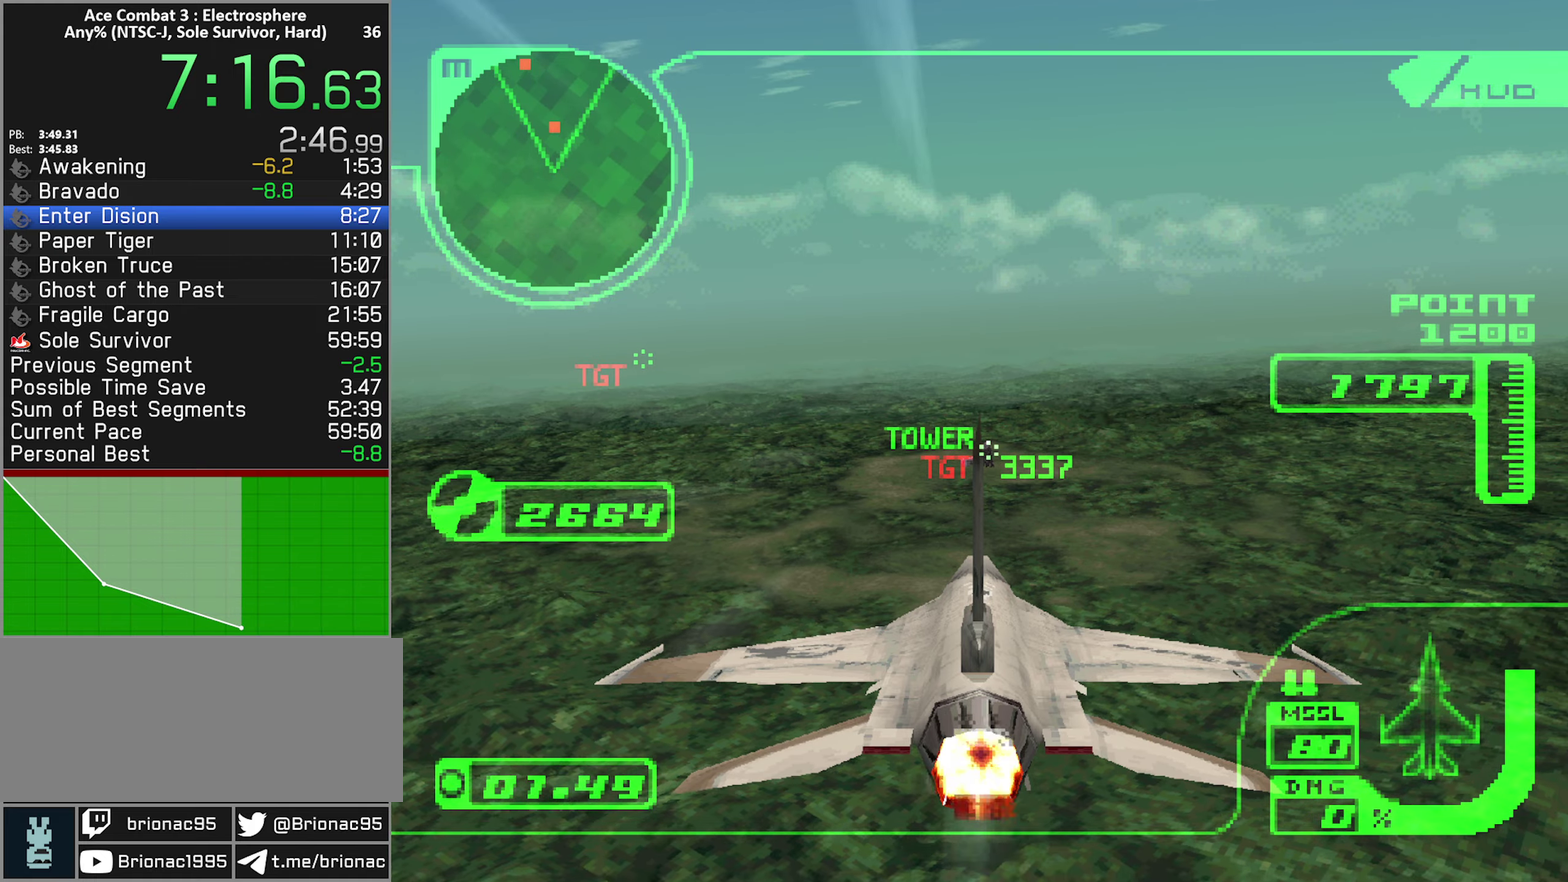
{"buttons": ["R2"], "left_stick": "center", "right_stick": "center", "events": []}
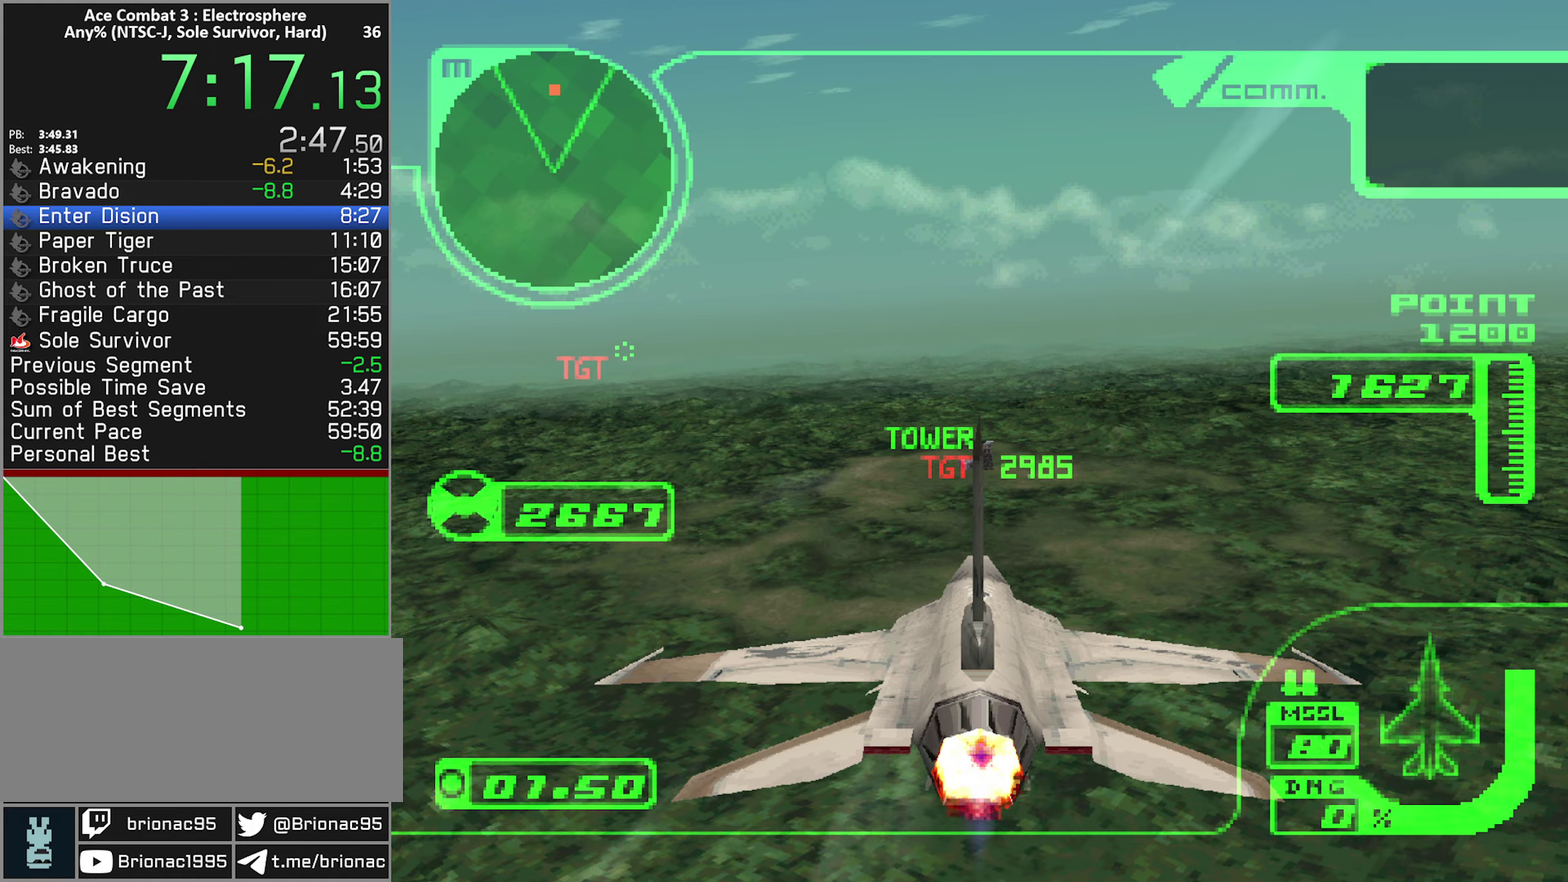
{"buttons": ["R2"], "left_stick": "left", "right_stick": "center", "events": [[17, "left_stick", "left"]]}
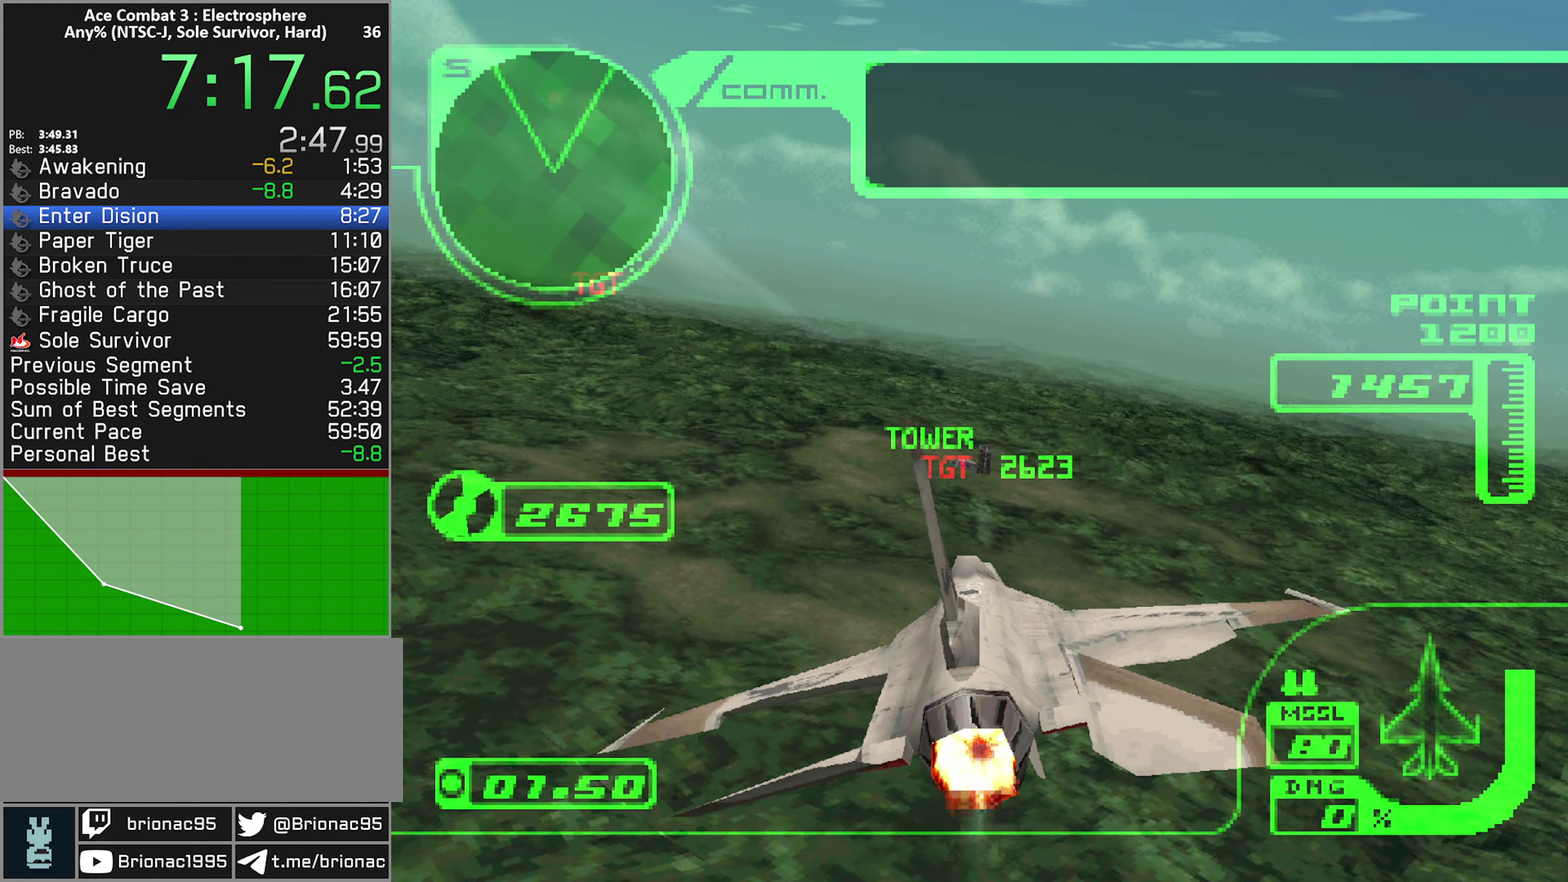
{"buttons": ["R2"], "left_stick": "center", "right_stick": "center", "events": [[117, "left_stick", "center"]]}
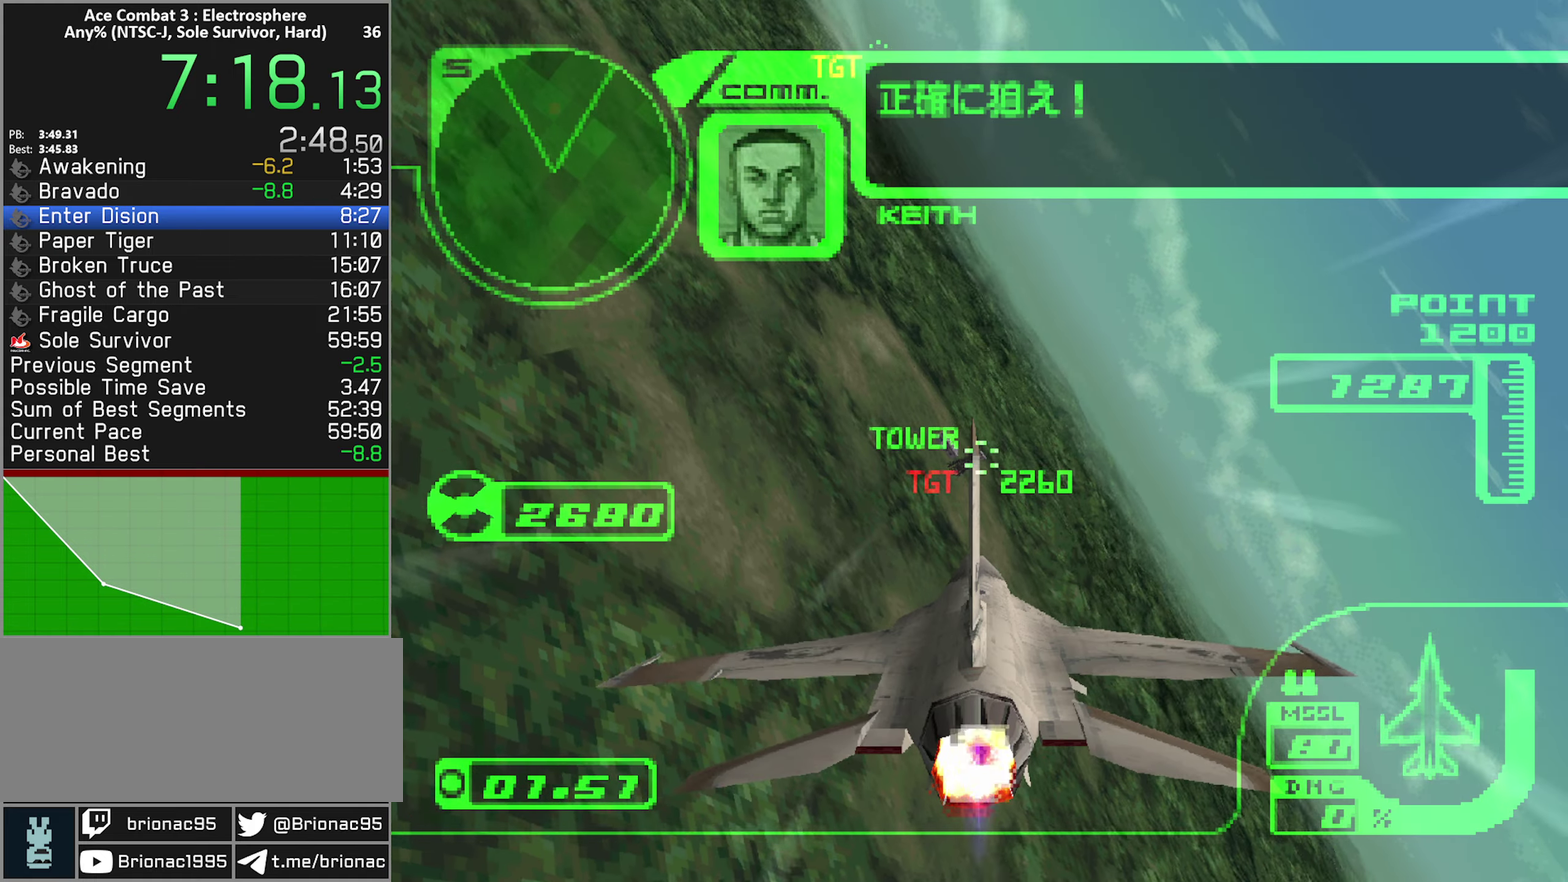
{"buttons": ["R2"], "left_stick": "center", "right_stick": "center", "events": []}